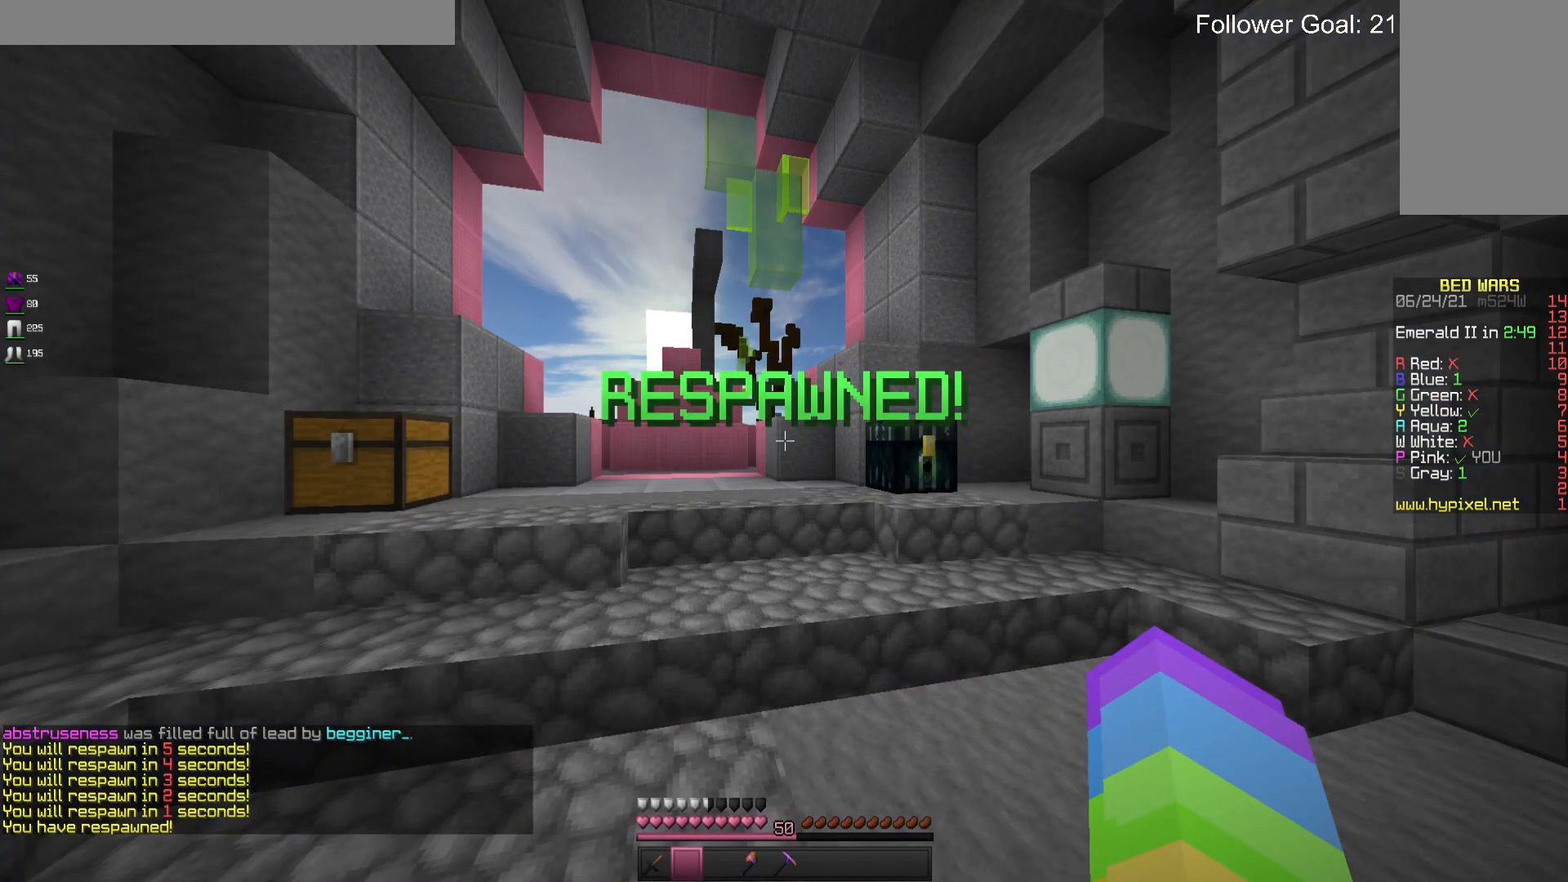
Gameplay with keyboard and mouse; each line is a JSON object with the keys and mouse buttons held at the frame after it. "events" lists presses ("down") and releases ("up") of "a", "d", "s", "space", "w", "mouse_left" and "mouse_right" between this image and that frame as [ms after this image, input, new state], when the widget could be followed in between. "mouse_left", "mouse_right" = the "left", "right" buttons of the "mouse" list. No other keys are recorded. Fast repeated clicks can show as one long hold. Mouse movement is not recorded.
{"keys": ["s"], "mouse": [], "events": [[466, "s", "down"]]}
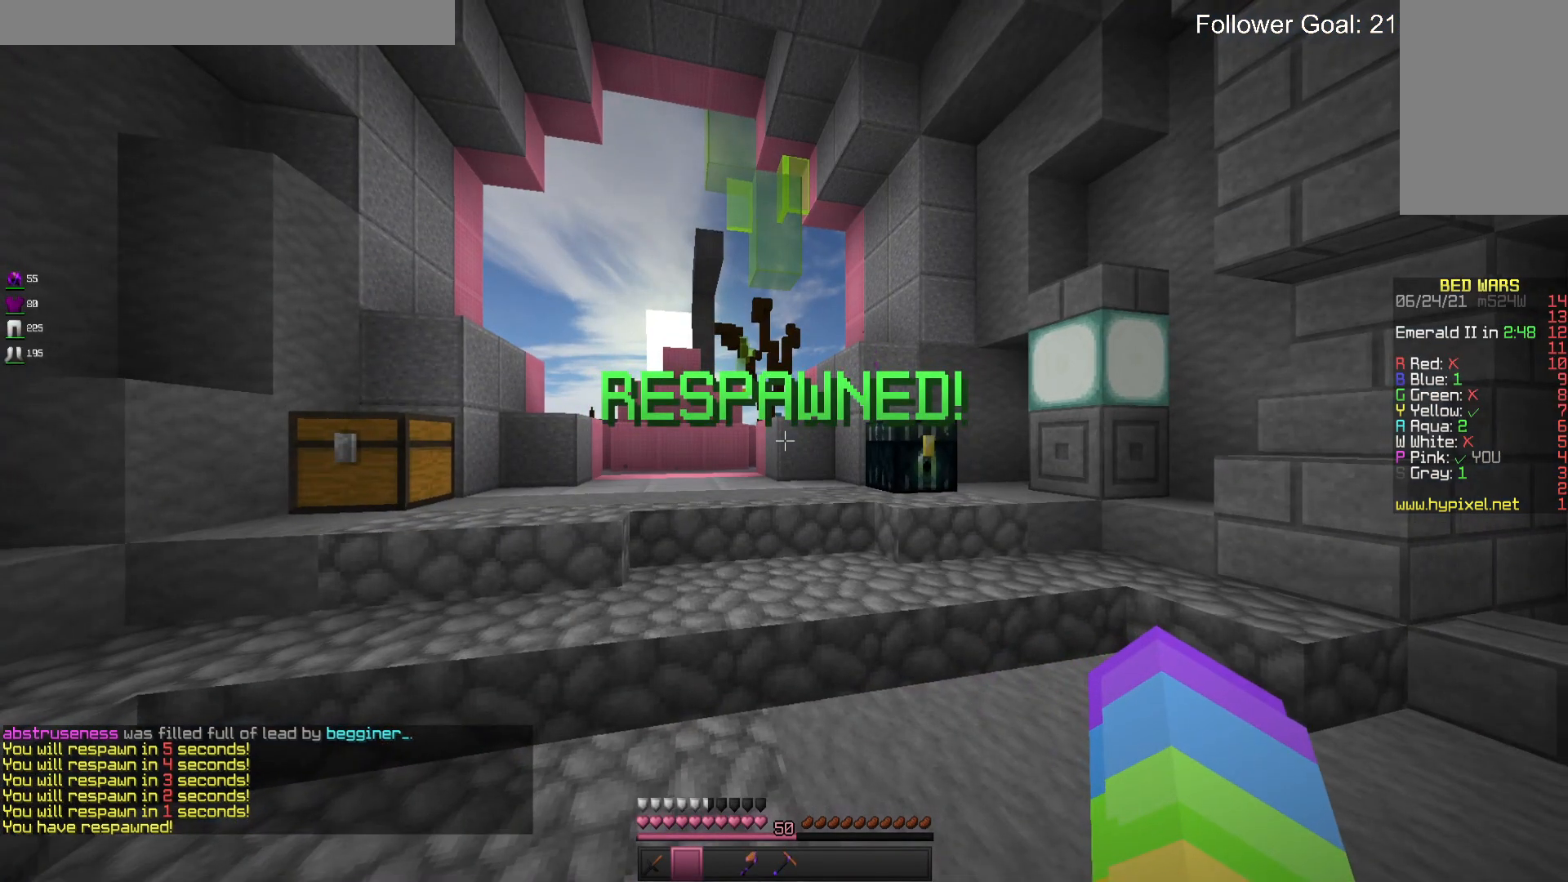
{"keys": ["s"], "mouse": [], "events": []}
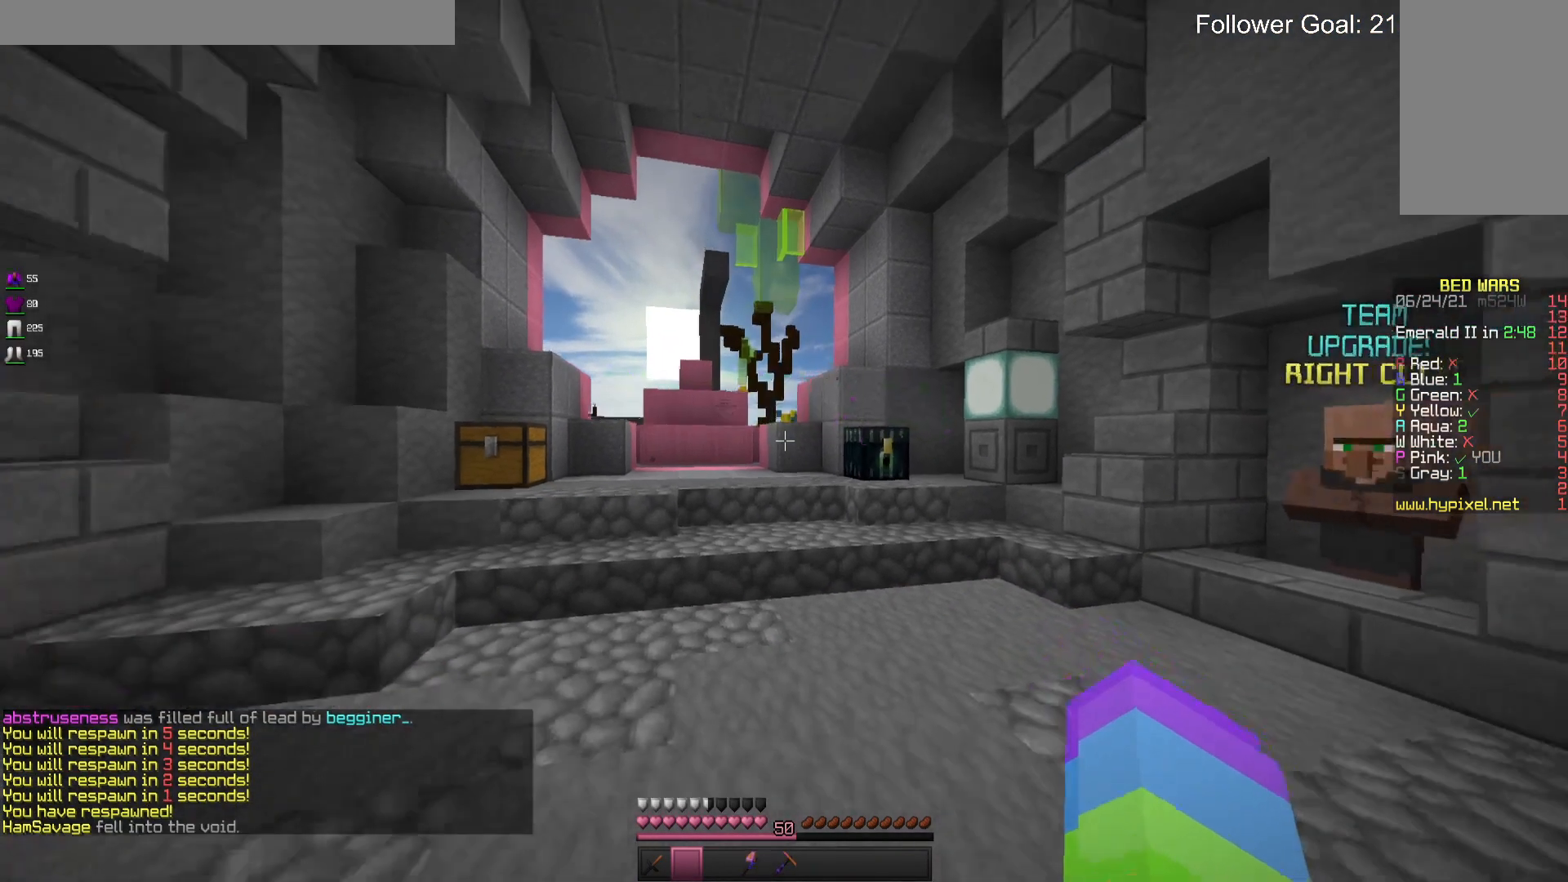
{"keys": ["s"], "mouse": [], "events": []}
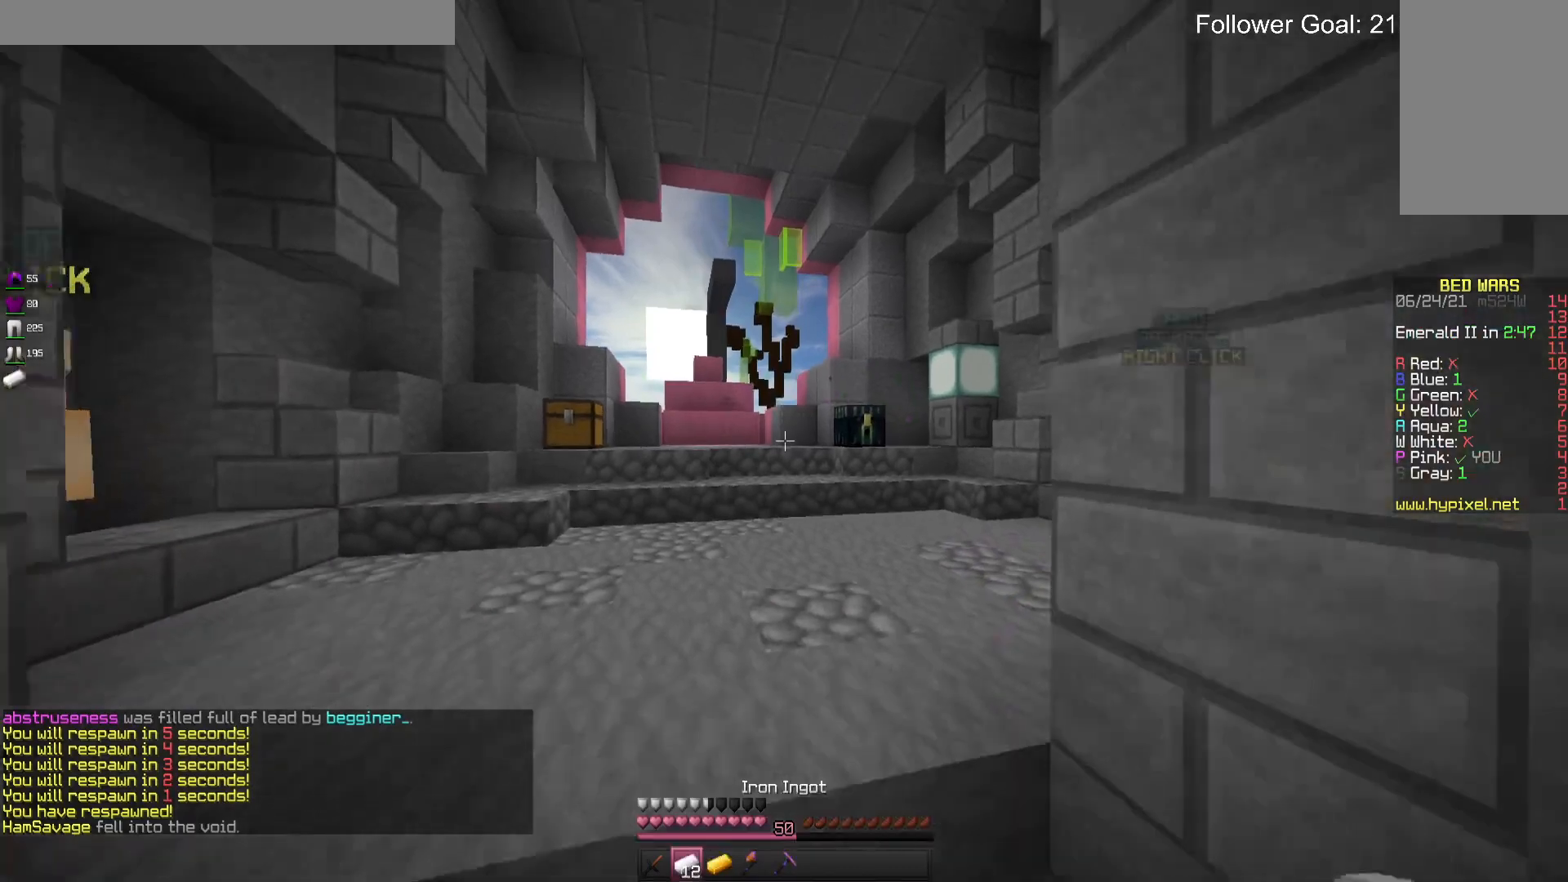
{"keys": [], "mouse": [], "events": [[200, "s", "up"]]}
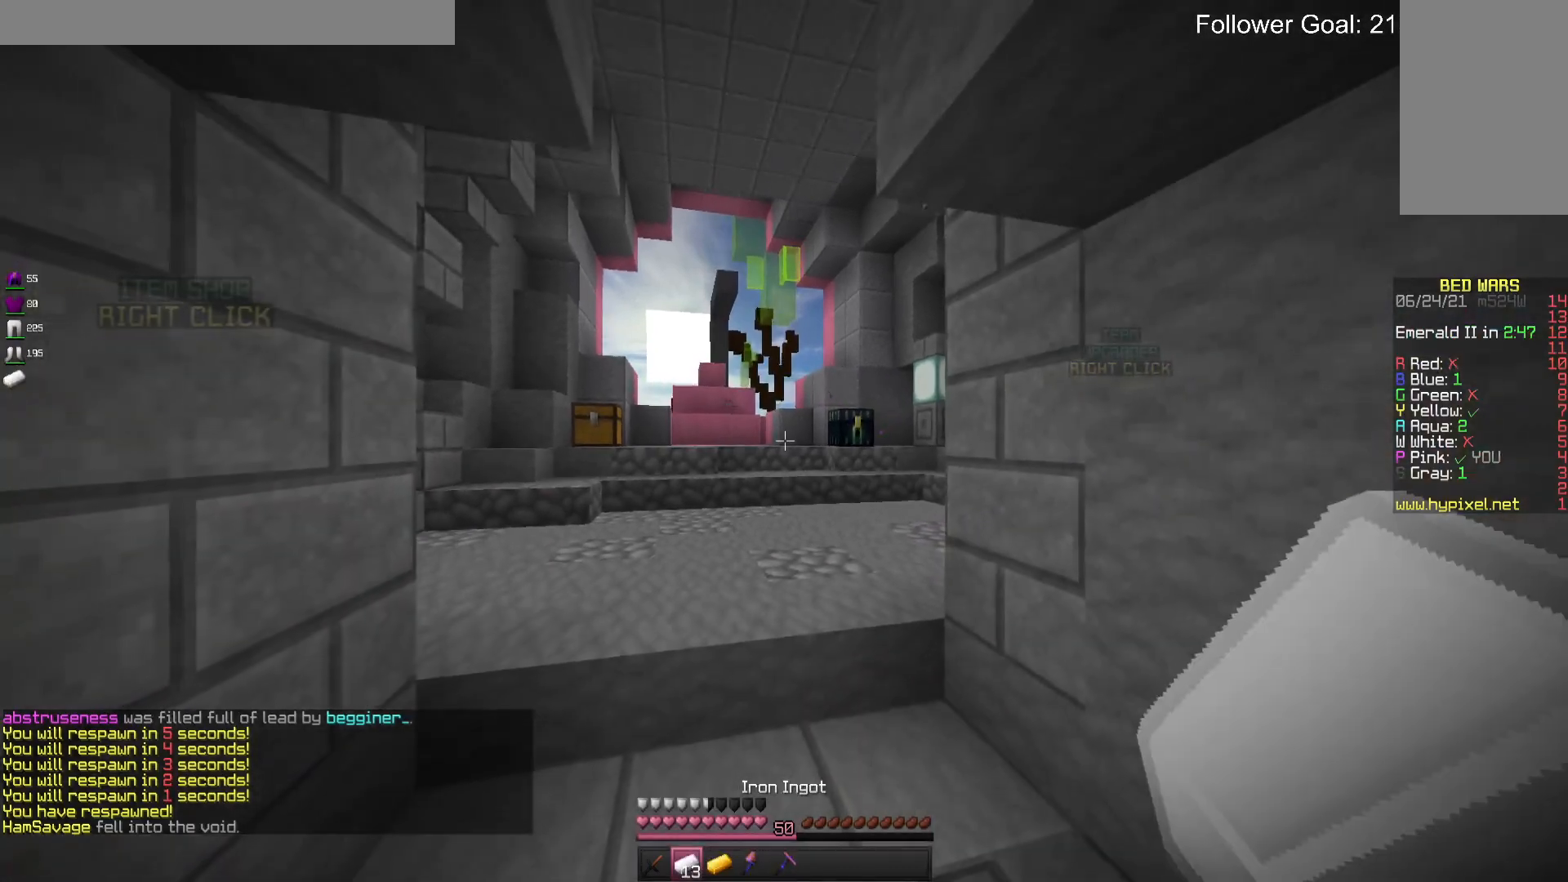
{"keys": [], "mouse": [], "events": []}
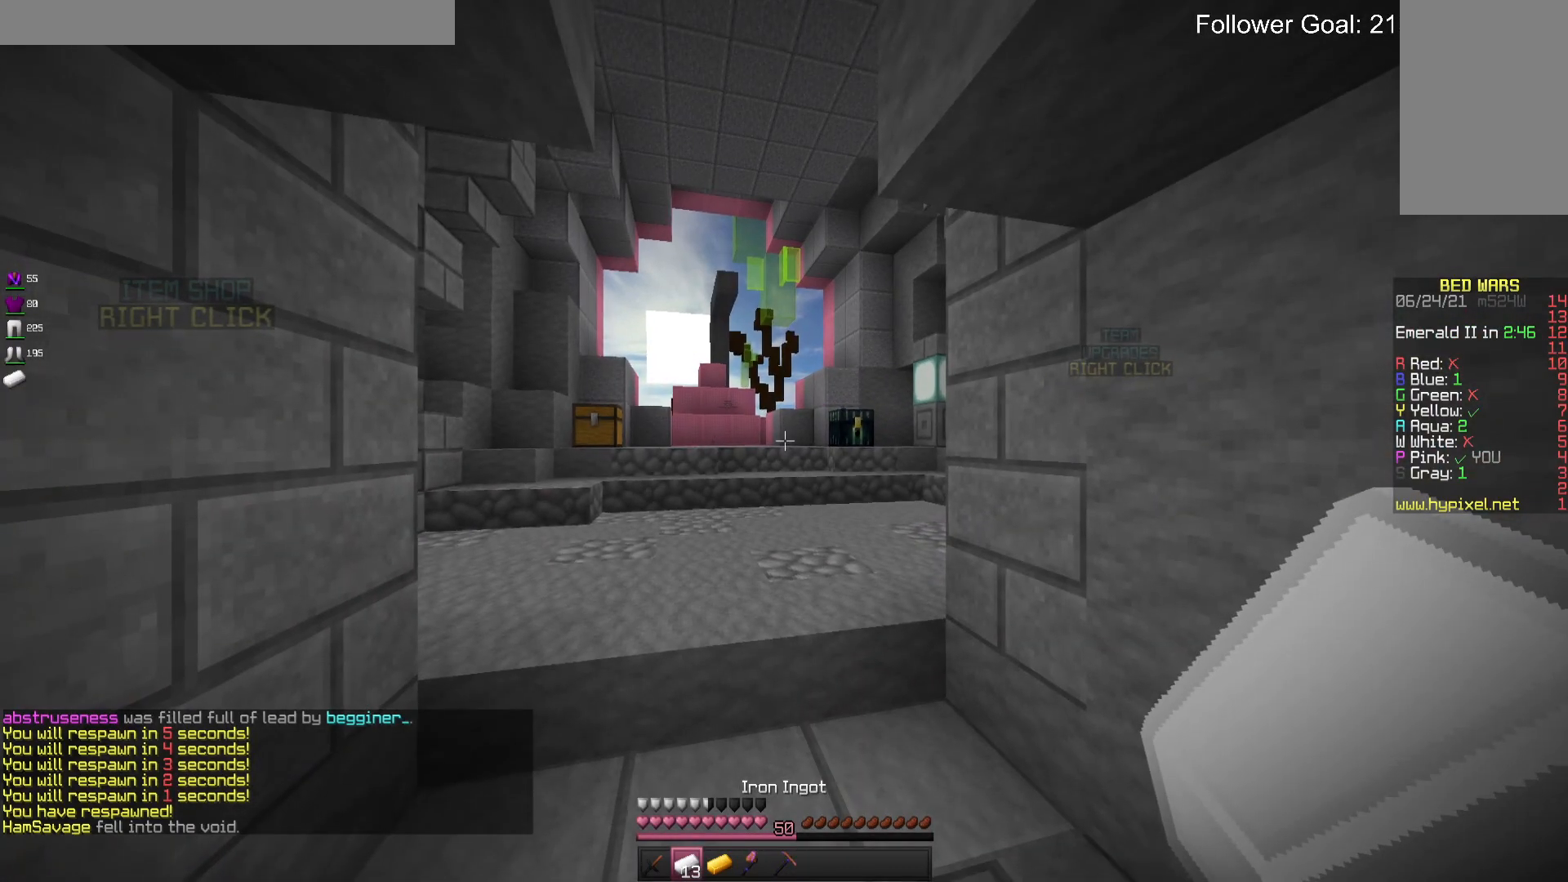
{"keys": [], "mouse": [], "events": []}
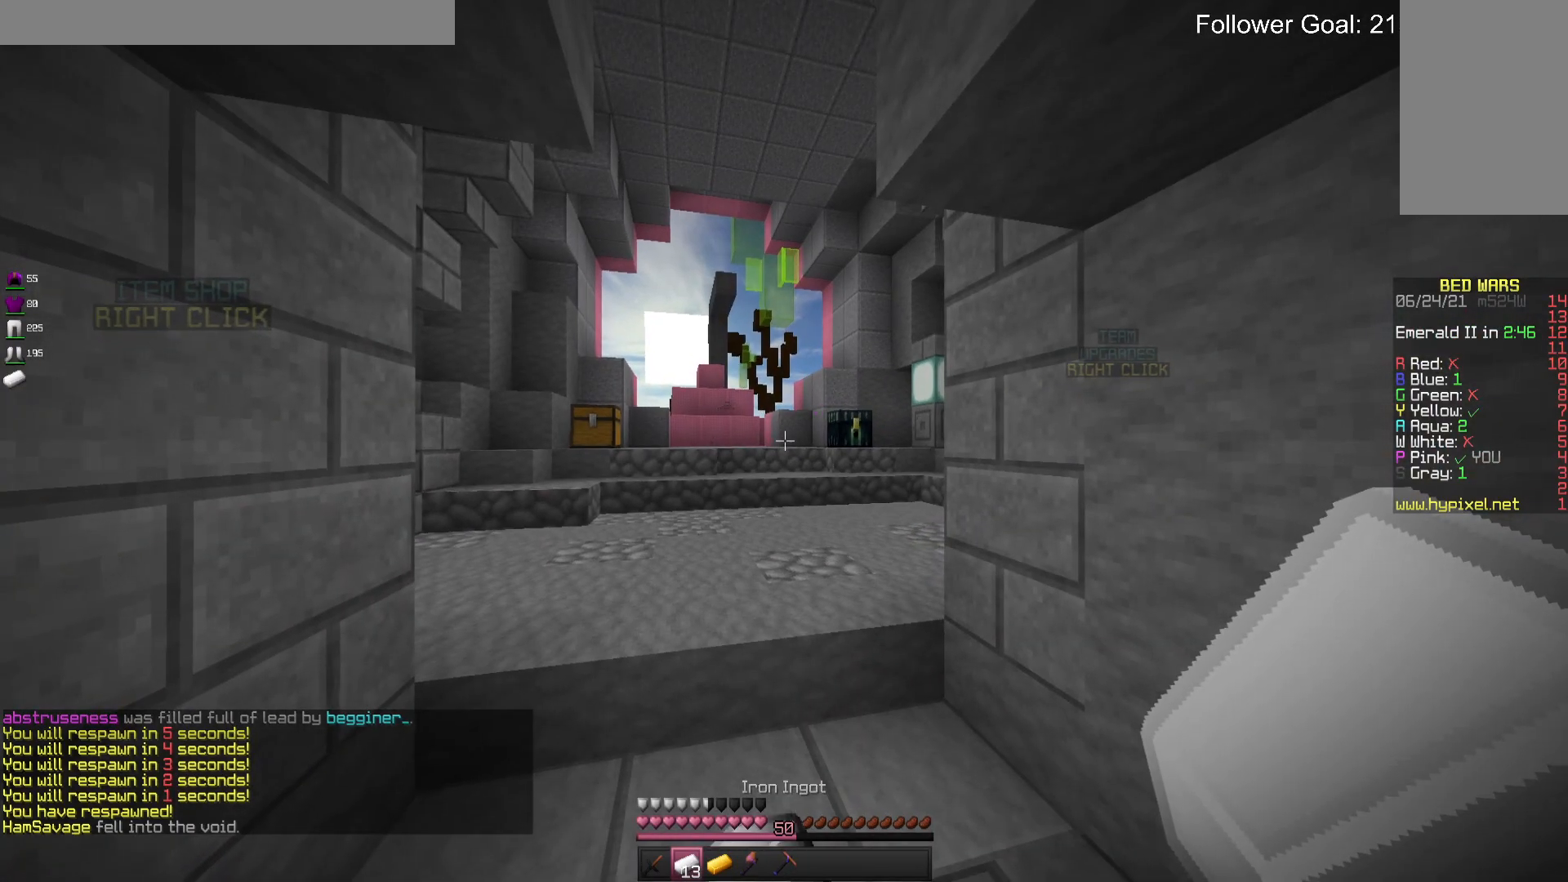
{"keys": [], "mouse": [], "events": [[66, "w", "down"], [366, "w", "up"]]}
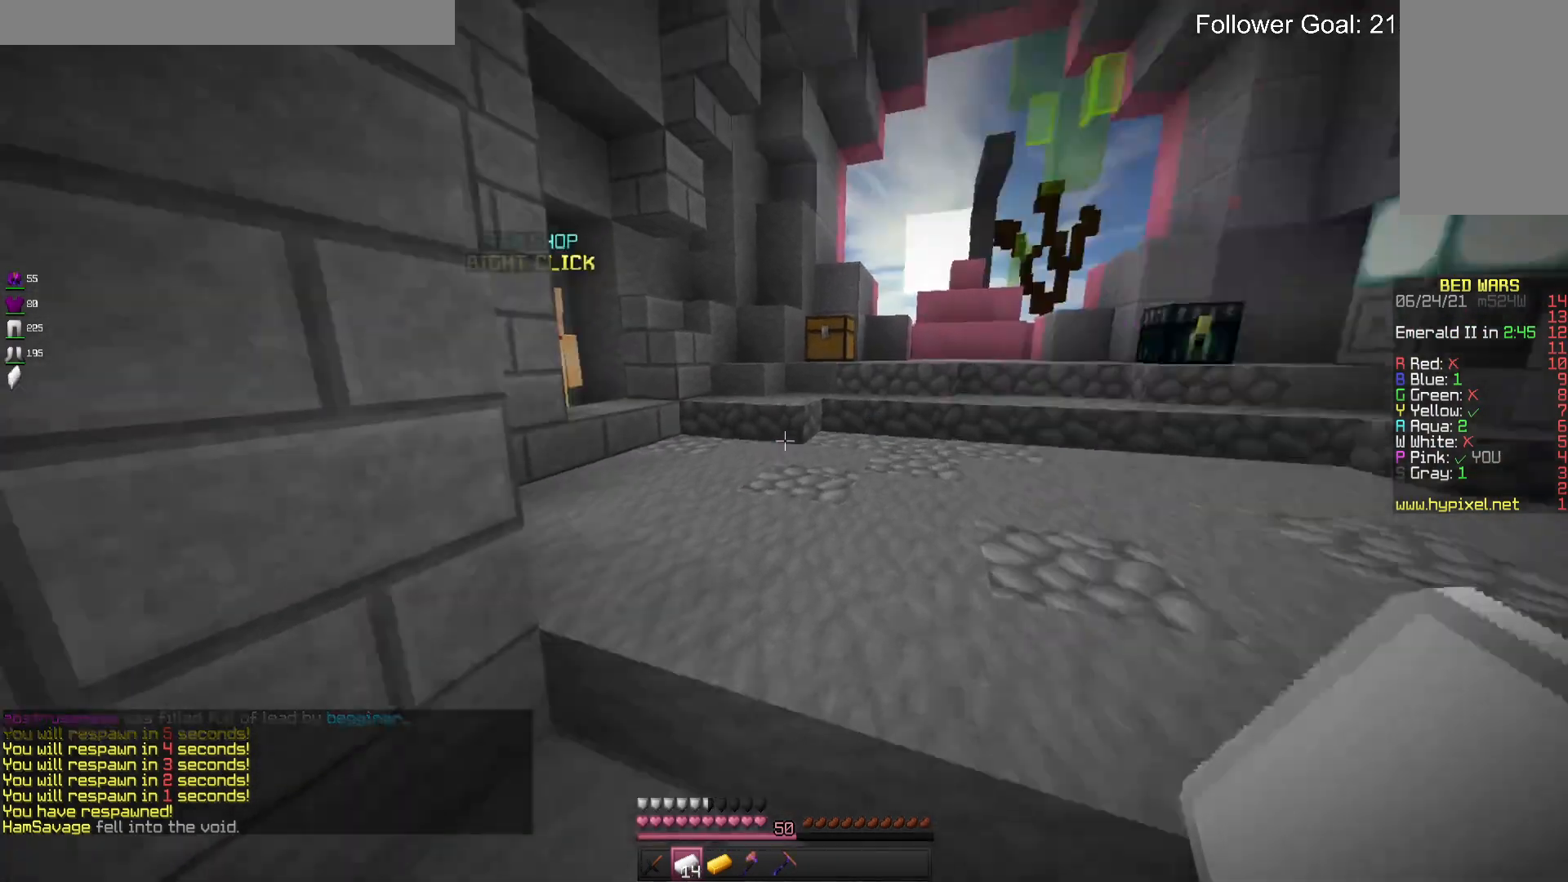
{"keys": ["d", "w"], "mouse": [], "events": [[133, "w", "down"], [333, "d", "down"]]}
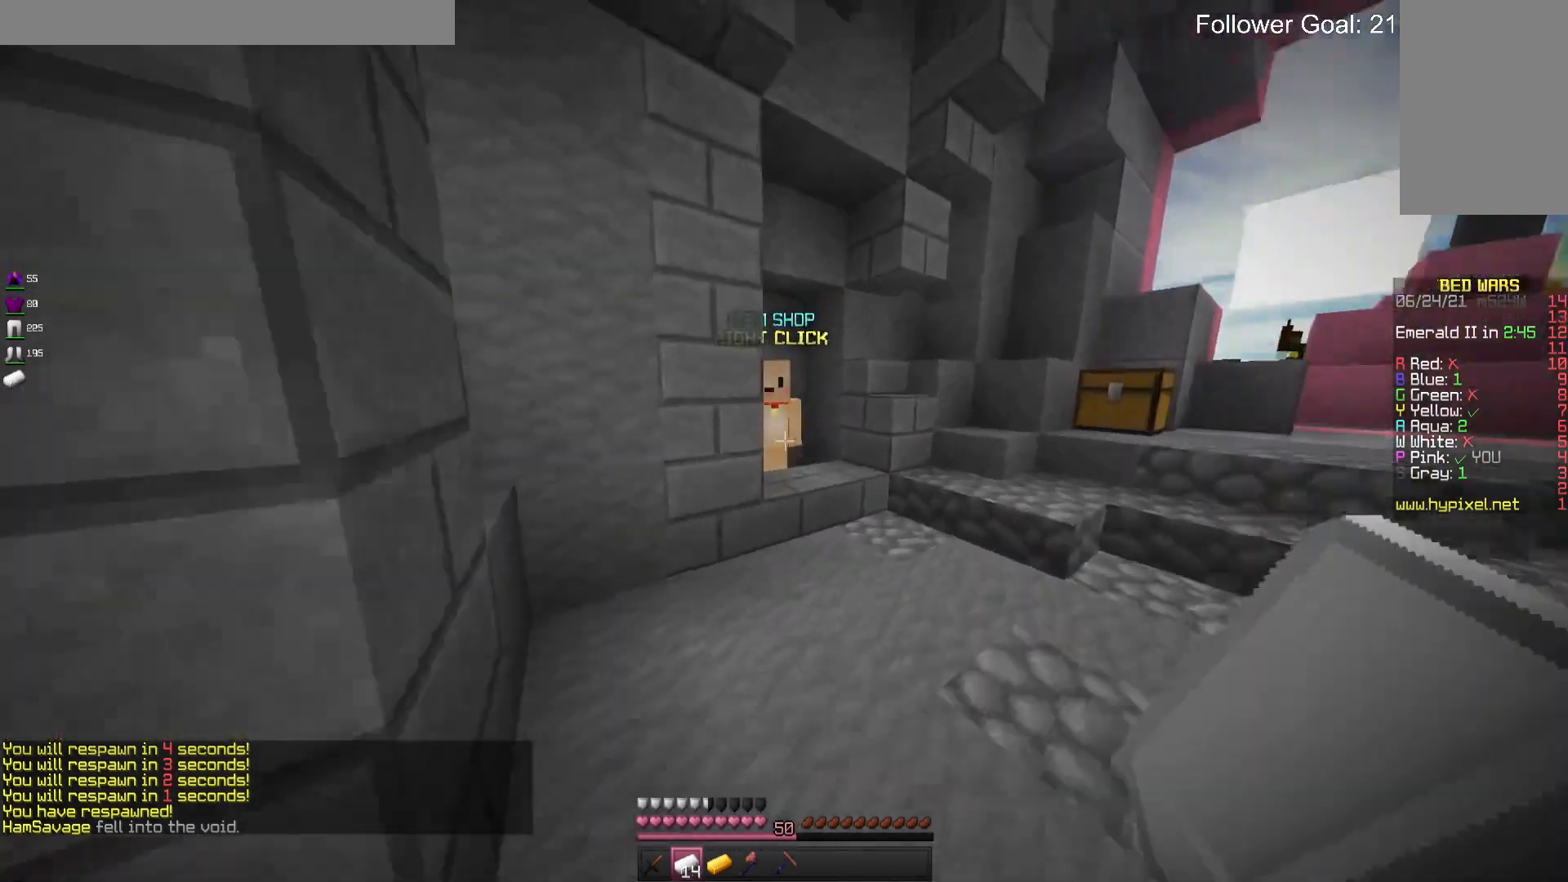
{"keys": [], "mouse": ["right"], "events": [[33, "d", "up"], [233, "d", "down"], [366, "d", "up"], [433, "mouse_right", "down"], [500, "w", "up"]]}
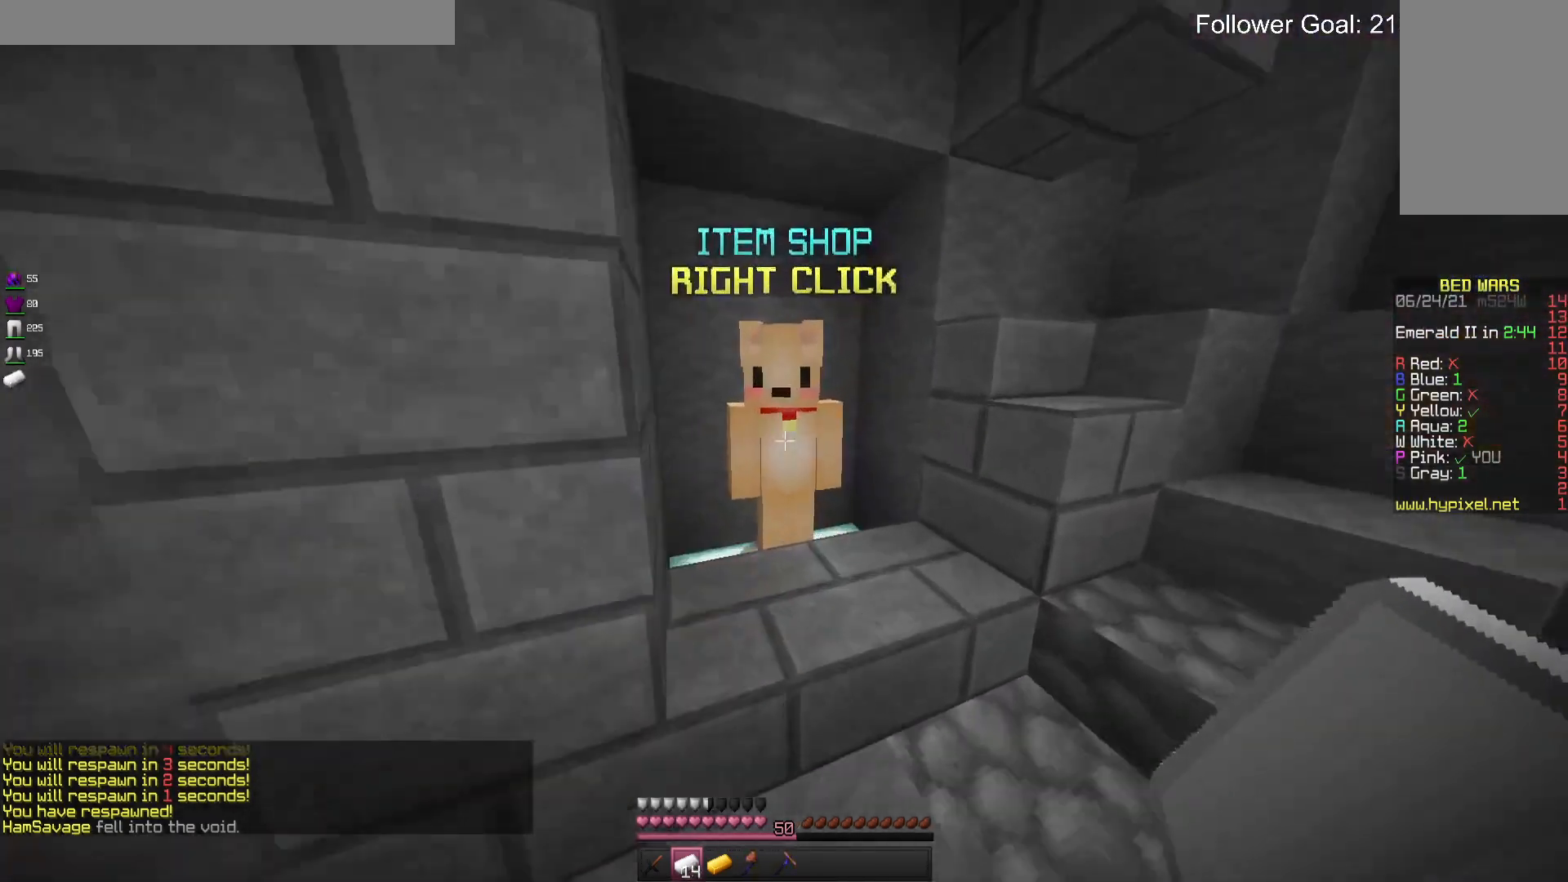
{"keys": [], "mouse": [], "events": [[100, "mouse_right", "up"]]}
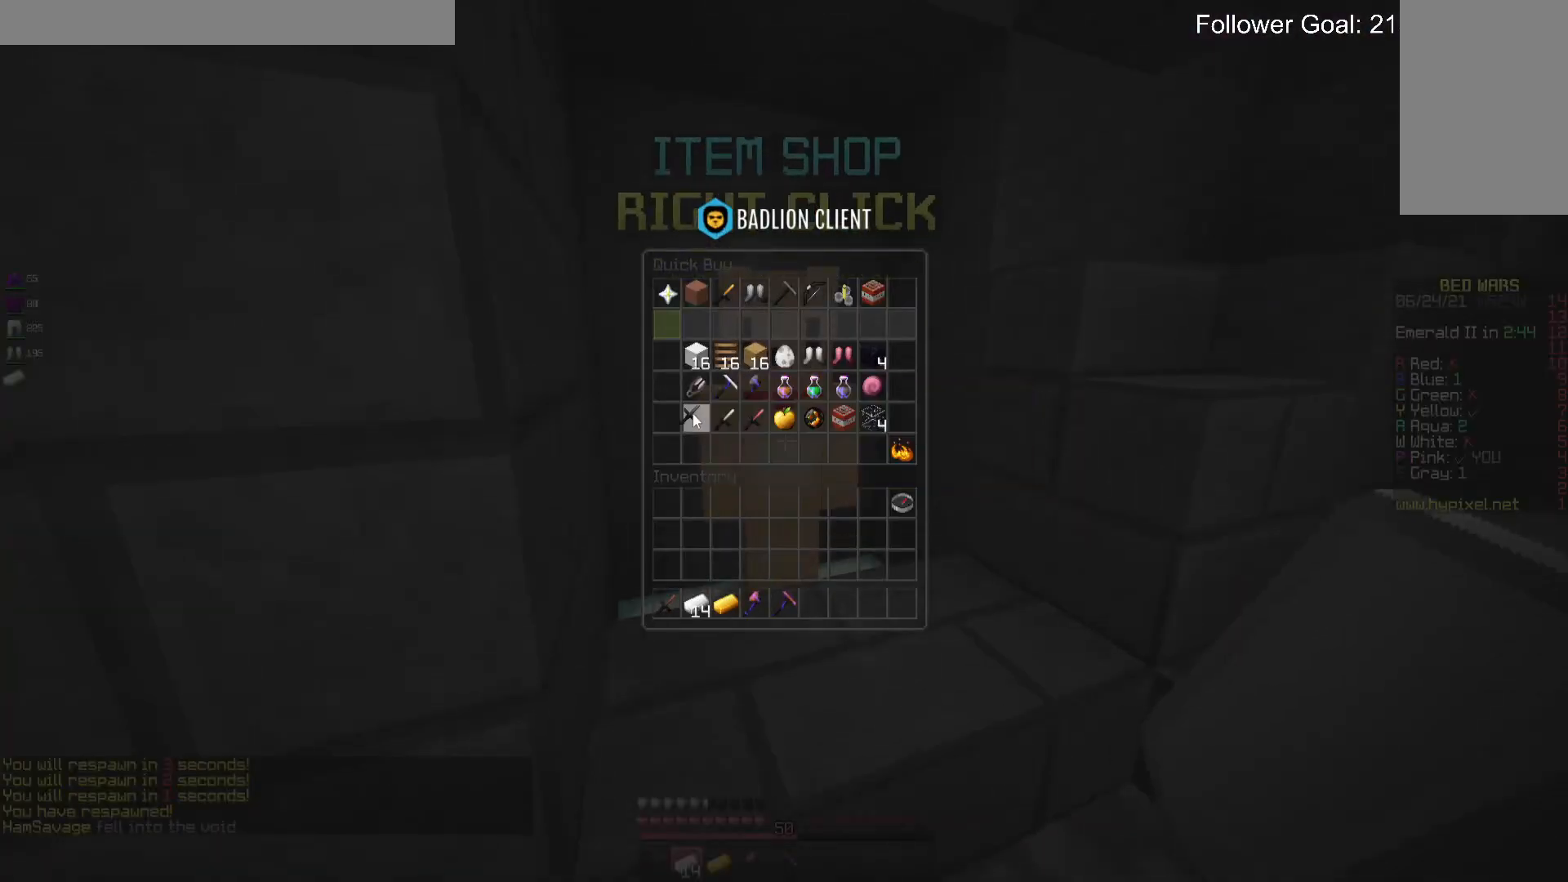
{"keys": [], "mouse": [], "events": []}
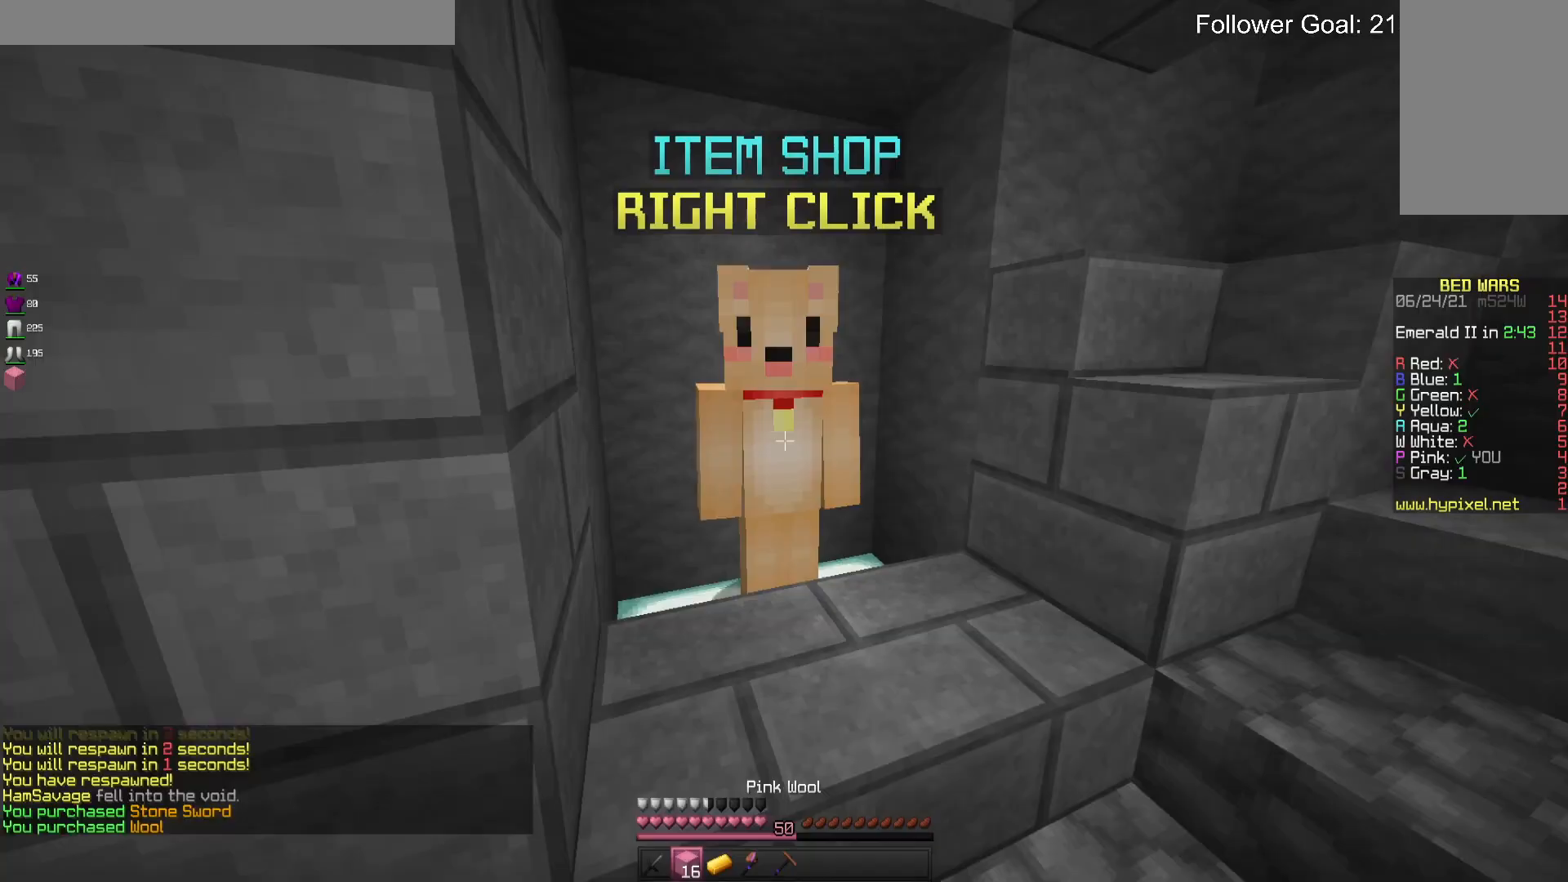
{"keys": ["d", "w"], "mouse": [], "events": [[100, "w", "down"], [300, "d", "down"]]}
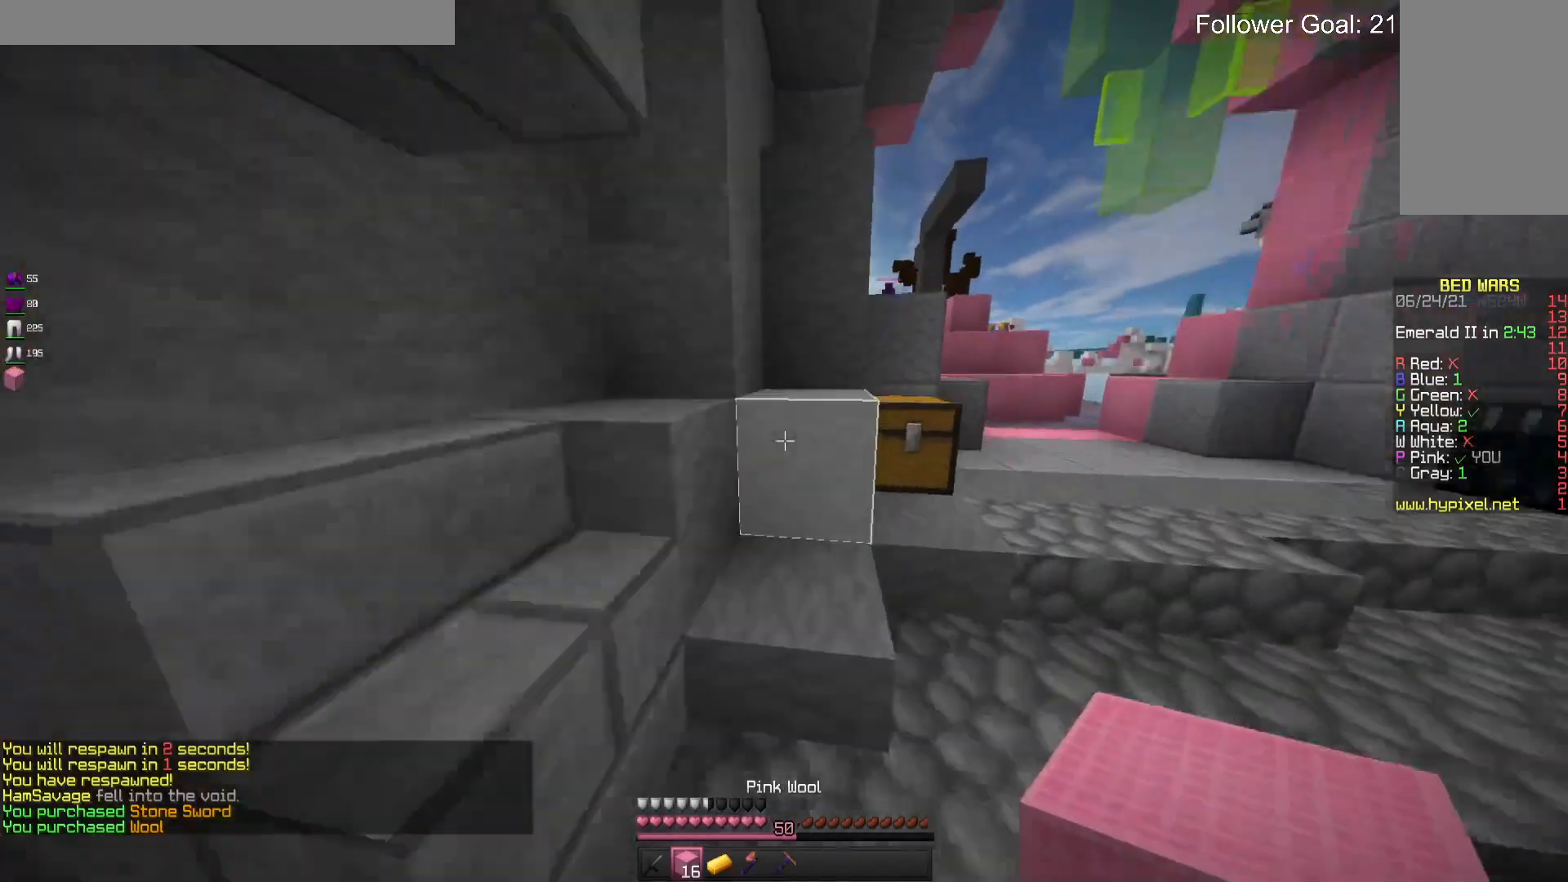
{"keys": [], "mouse": [], "events": [[200, "d", "up"], [200, "mouse_right", "down"], [300, "w", "up"], [400, "mouse_right", "up"]]}
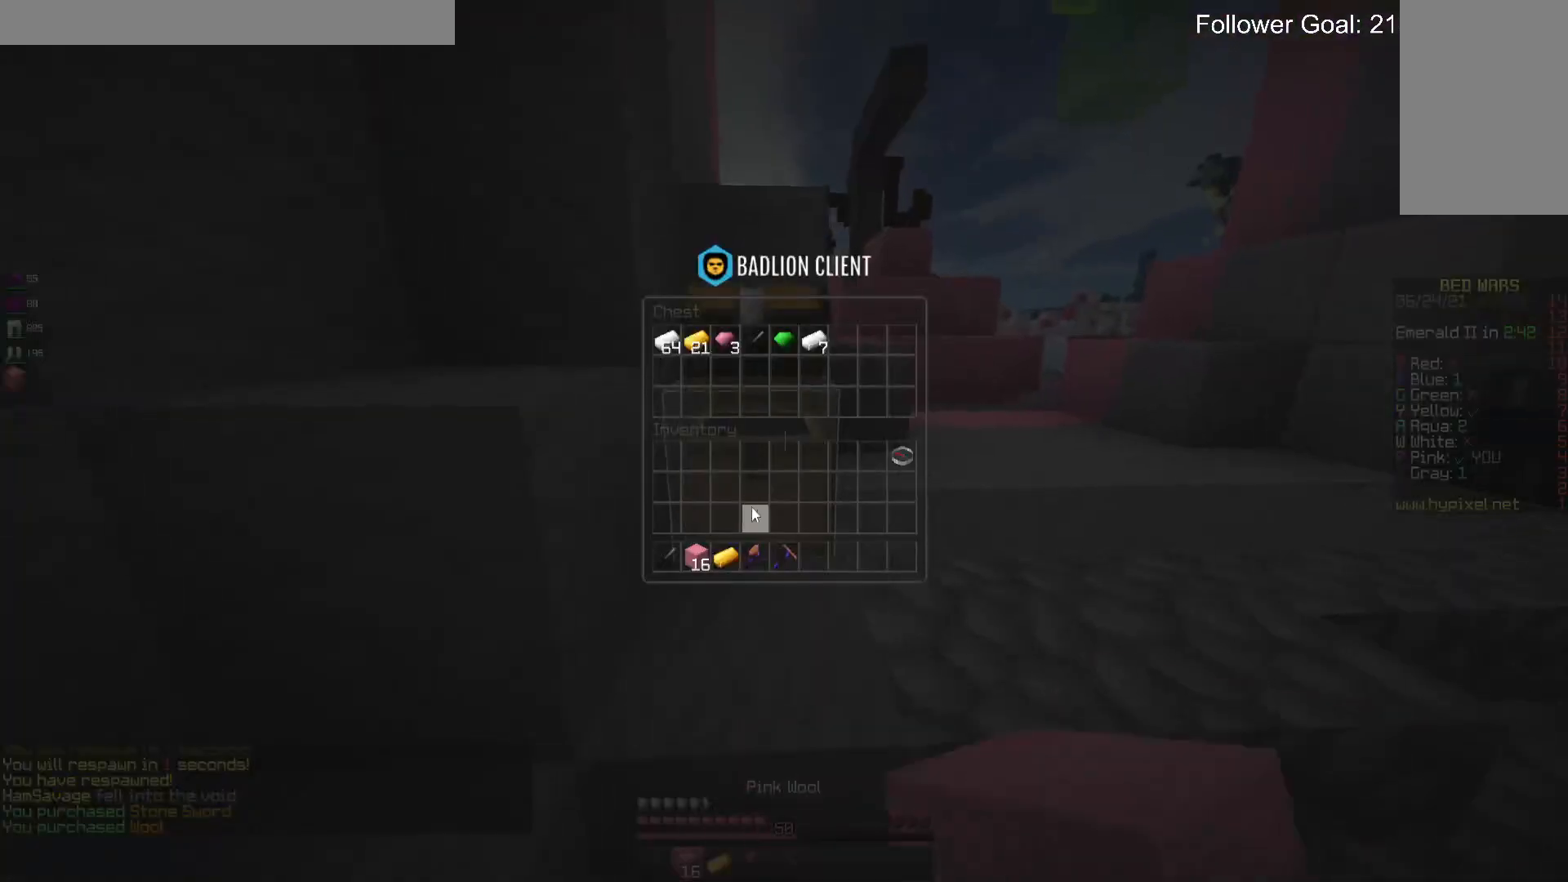
{"keys": [], "mouse": [], "events": []}
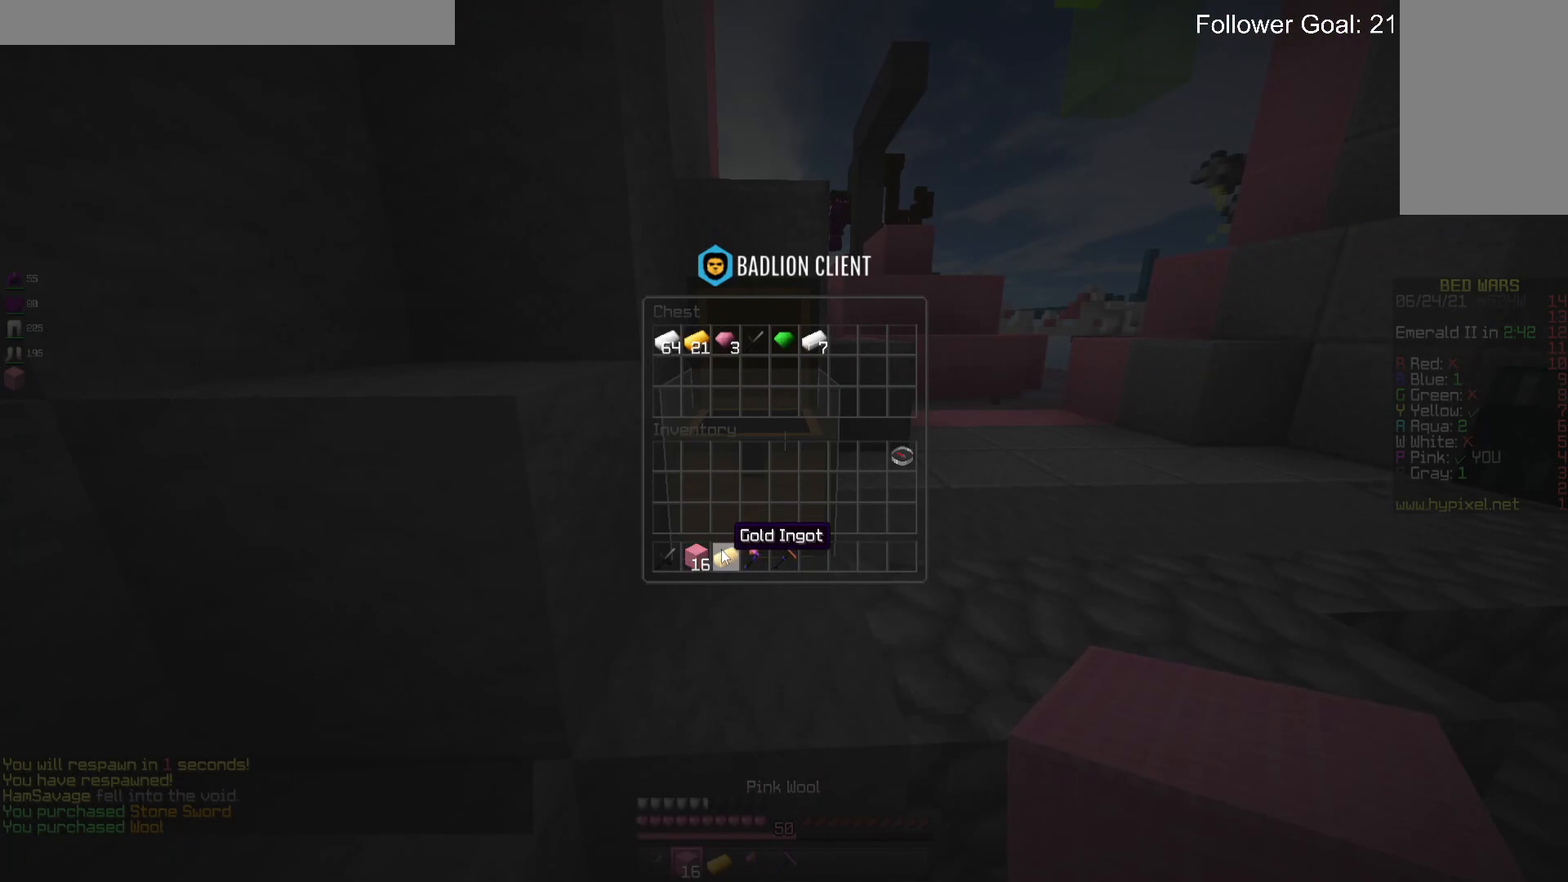
{"keys": [], "mouse": [], "events": []}
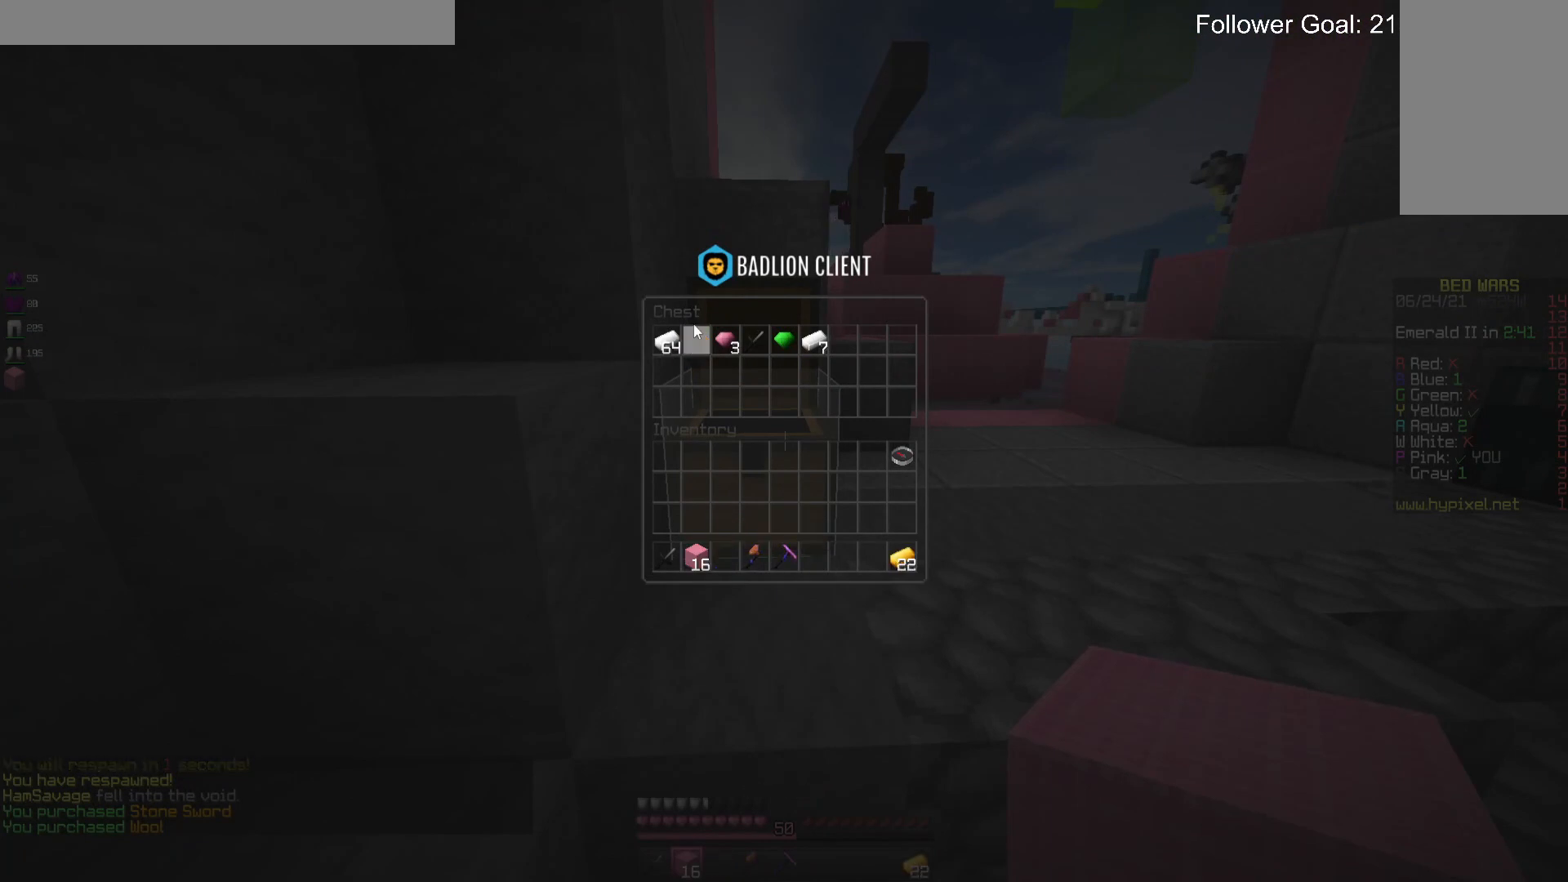
{"keys": ["a", "w"], "mouse": [], "events": [[333, "a", "down"], [333, "w", "down"]]}
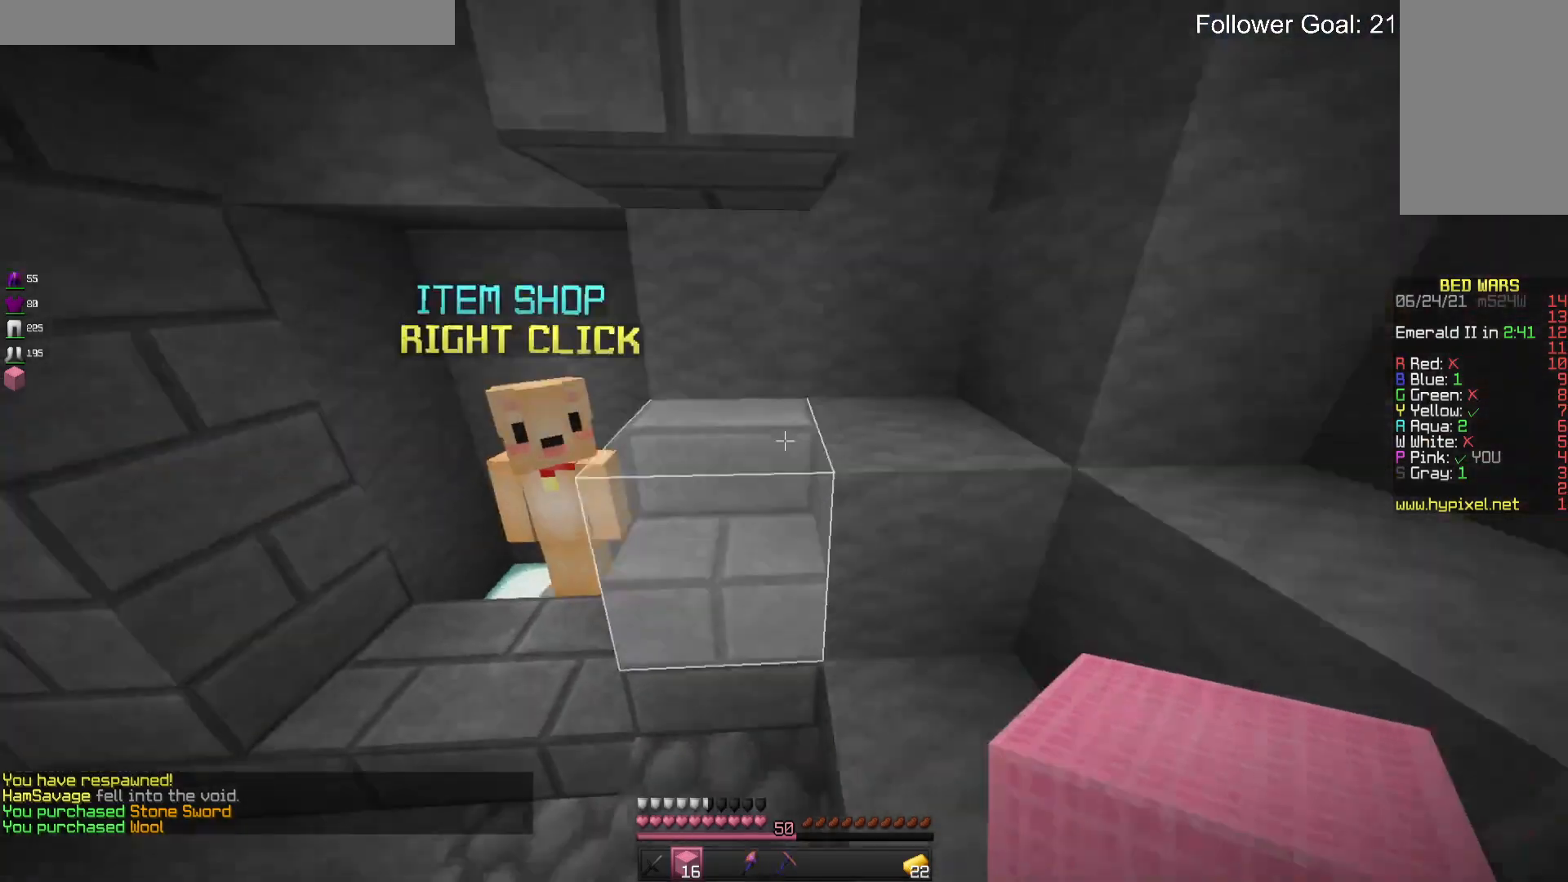
{"keys": ["d", "w"], "mouse": [], "events": [[166, "d", "down"], [233, "a", "up"]]}
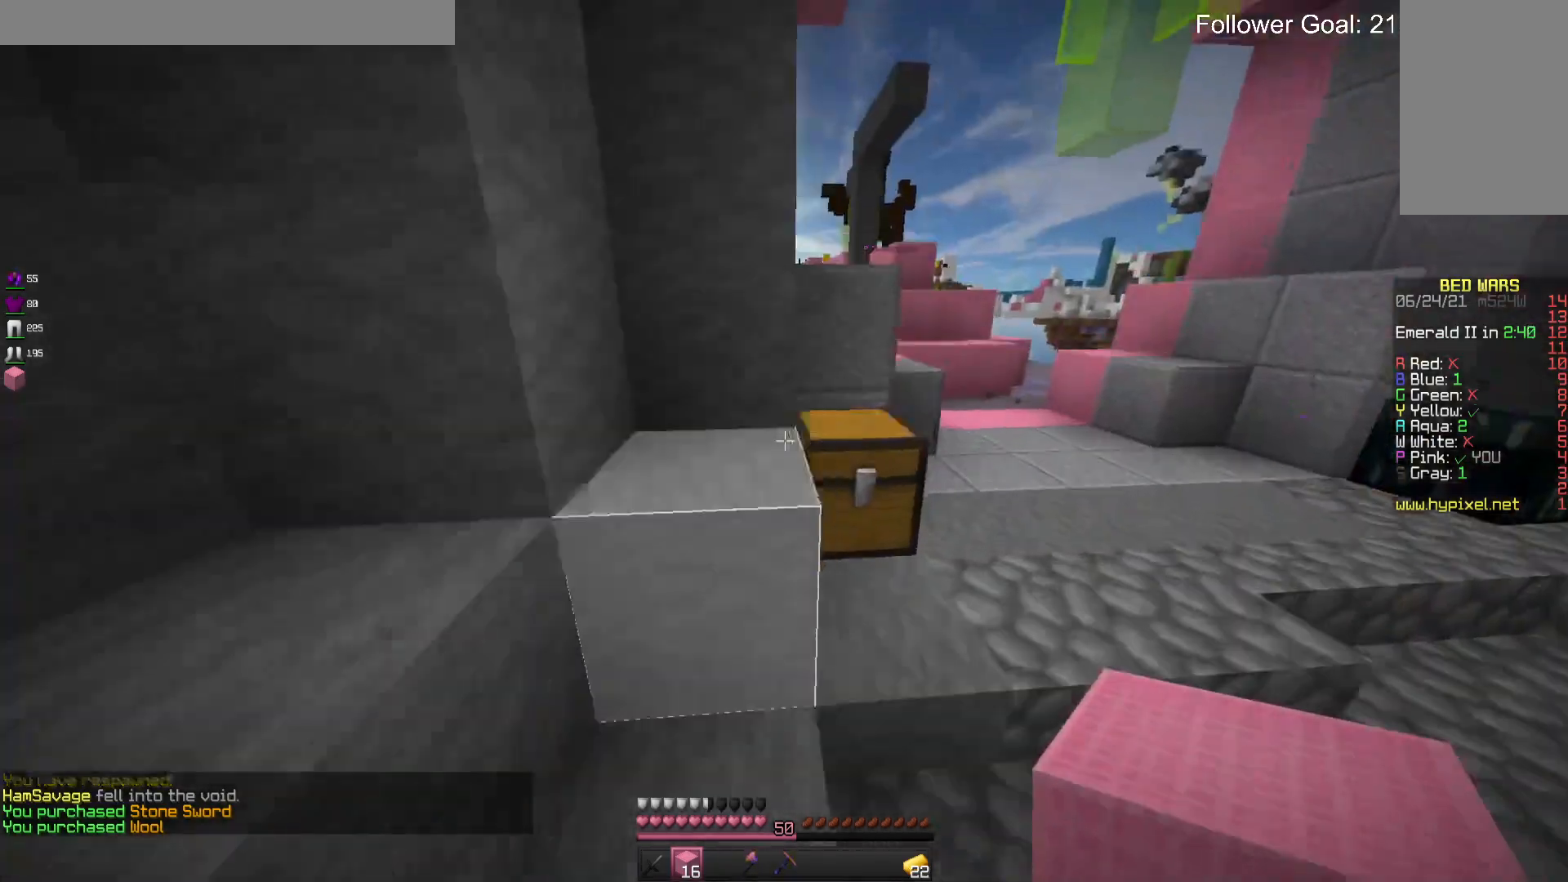
{"keys": [], "mouse": [], "events": [[166, "d", "up"], [200, "mouse_right", "down"], [300, "w", "up"], [333, "mouse_right", "up"]]}
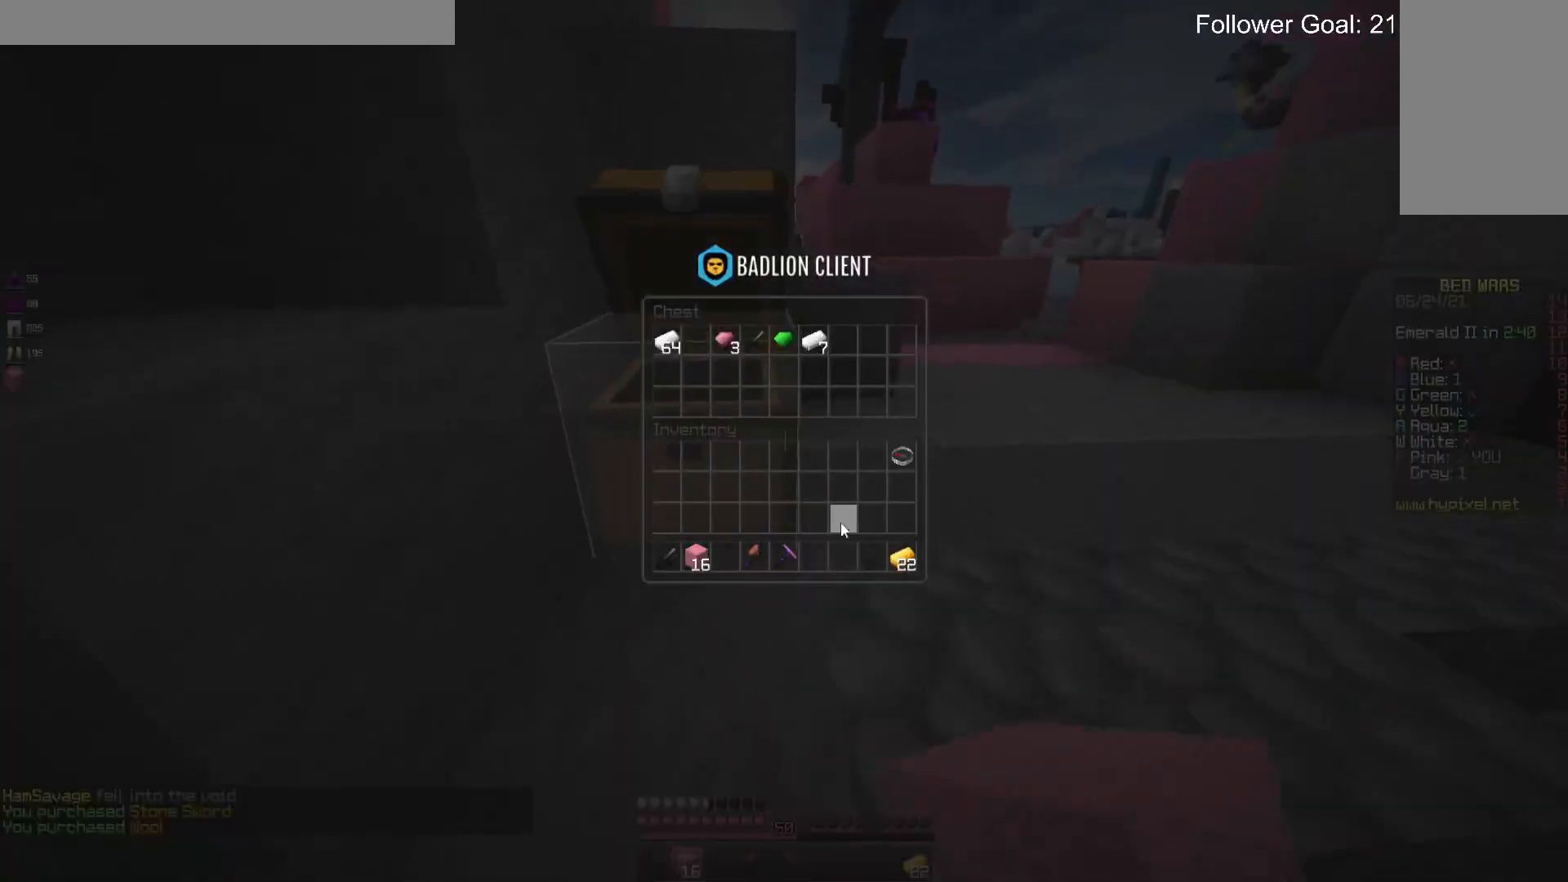
{"keys": [], "mouse": [], "events": []}
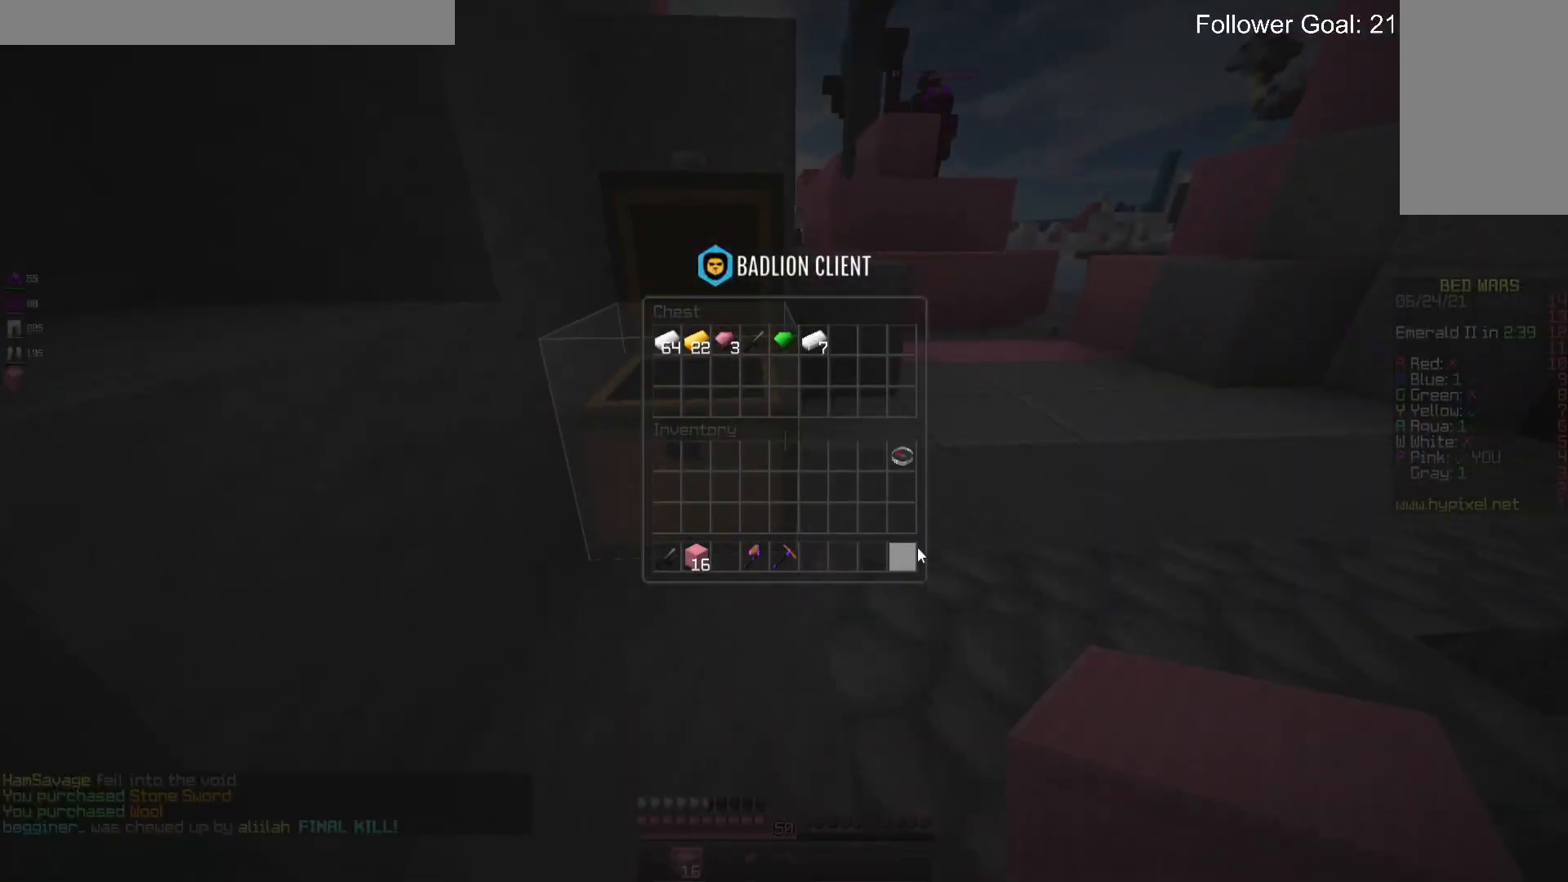
{"keys": ["w"], "mouse": [], "events": [[100, "w", "down"], [233, "d", "down"], [466, "d", "up"]]}
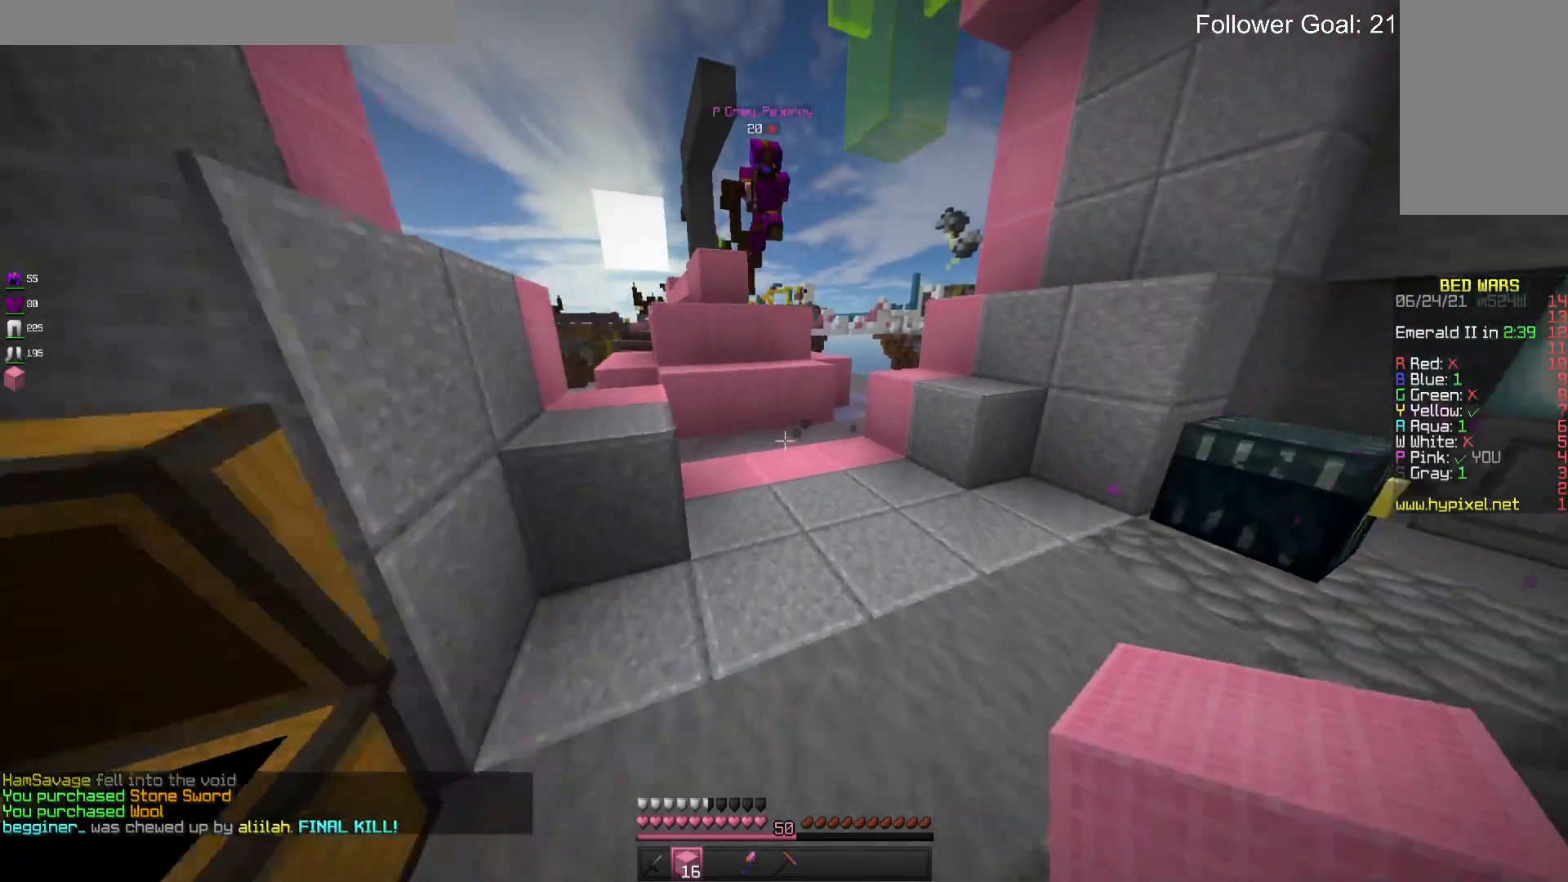
{"keys": ["w"], "mouse": [], "events": [[33, "space", "down"], [233, "space", "up"]]}
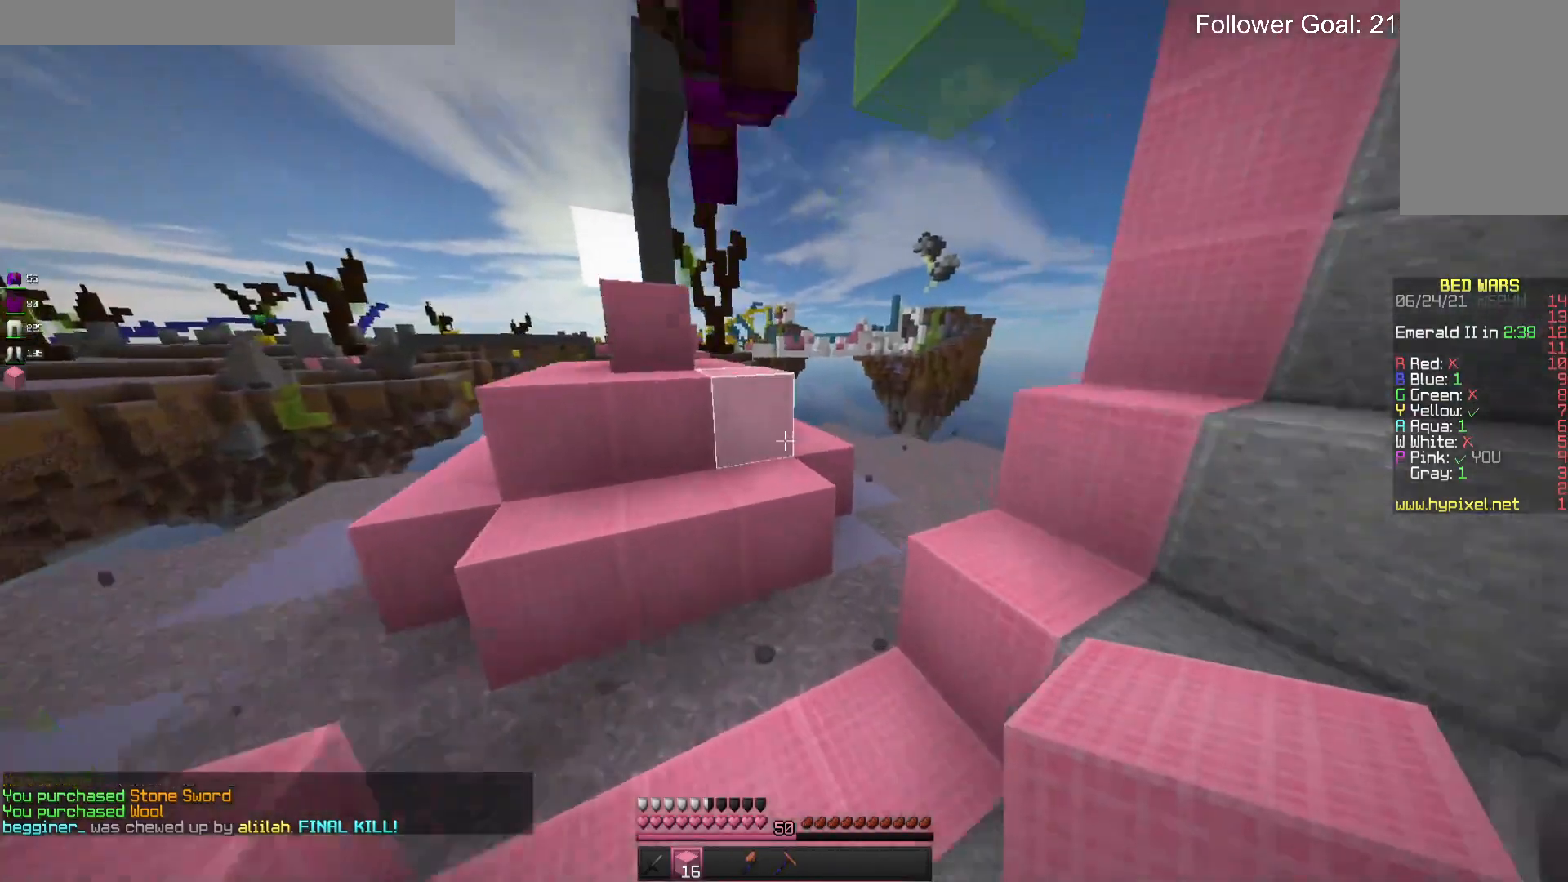
{"keys": ["space", "w"], "mouse": [], "events": [[33, "space", "down"], [233, "space", "up"], [433, "space", "down"]]}
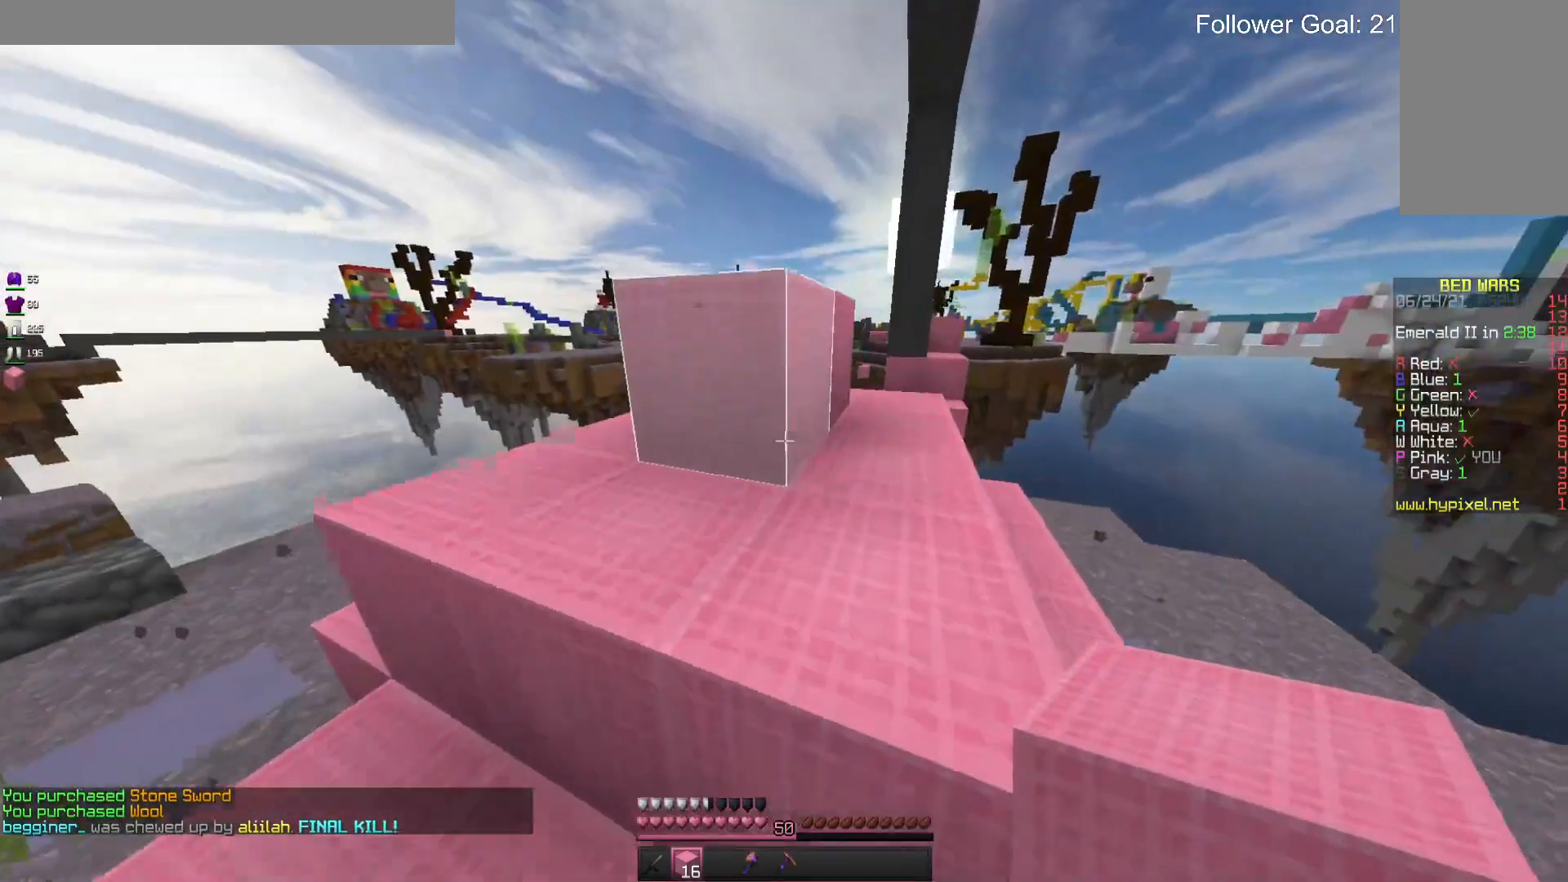
{"keys": ["space", "w"], "mouse": [], "events": [[200, "space", "up"], [500, "space", "down"]]}
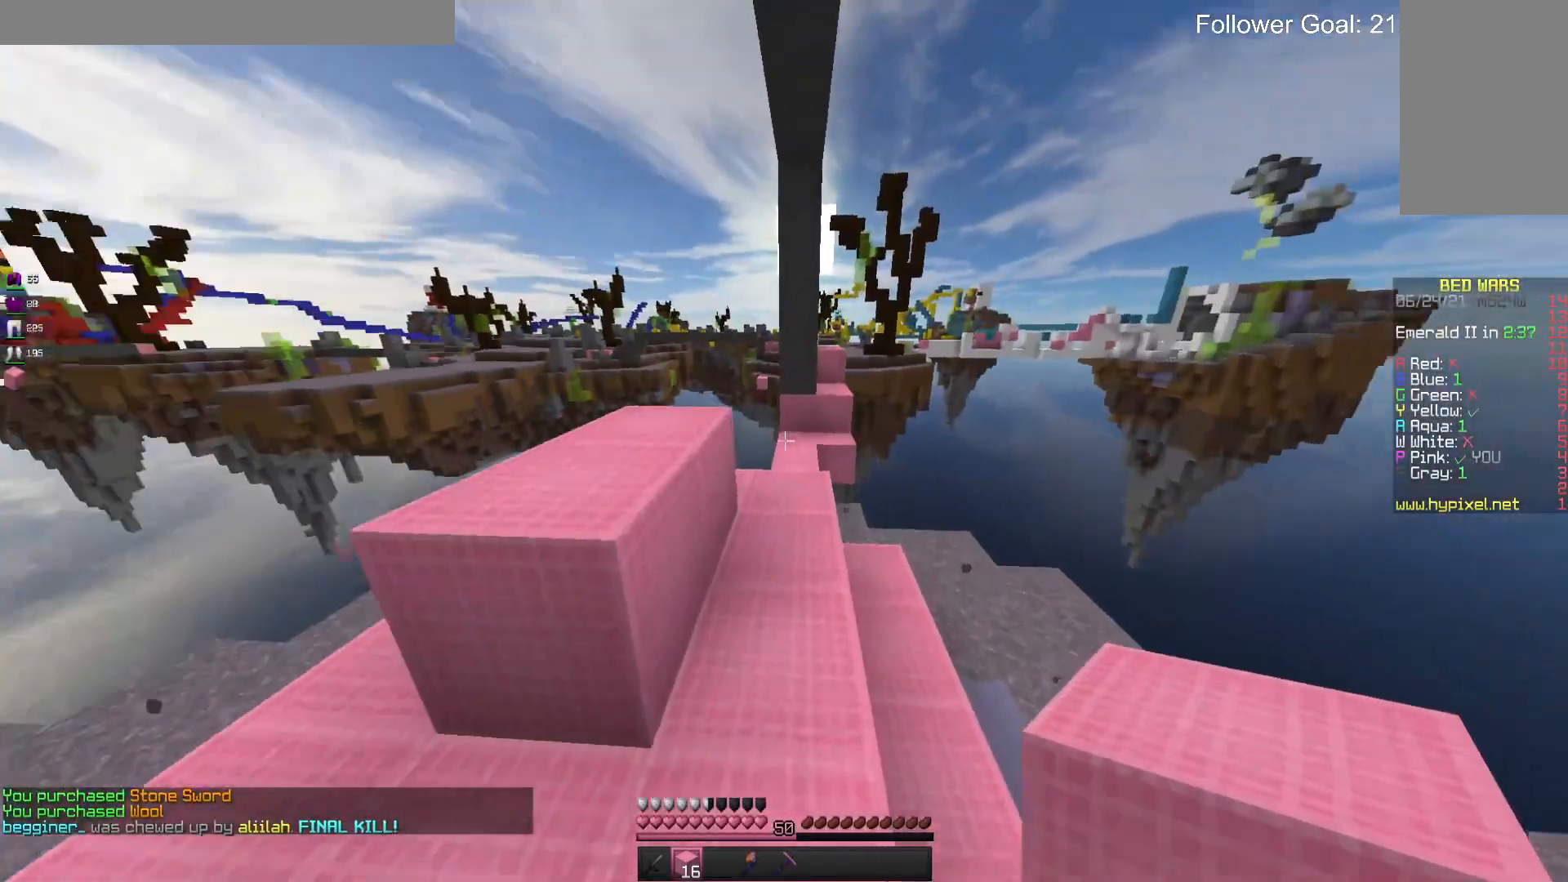
{"keys": ["w"], "mouse": [], "events": [[166, "space", "up"]]}
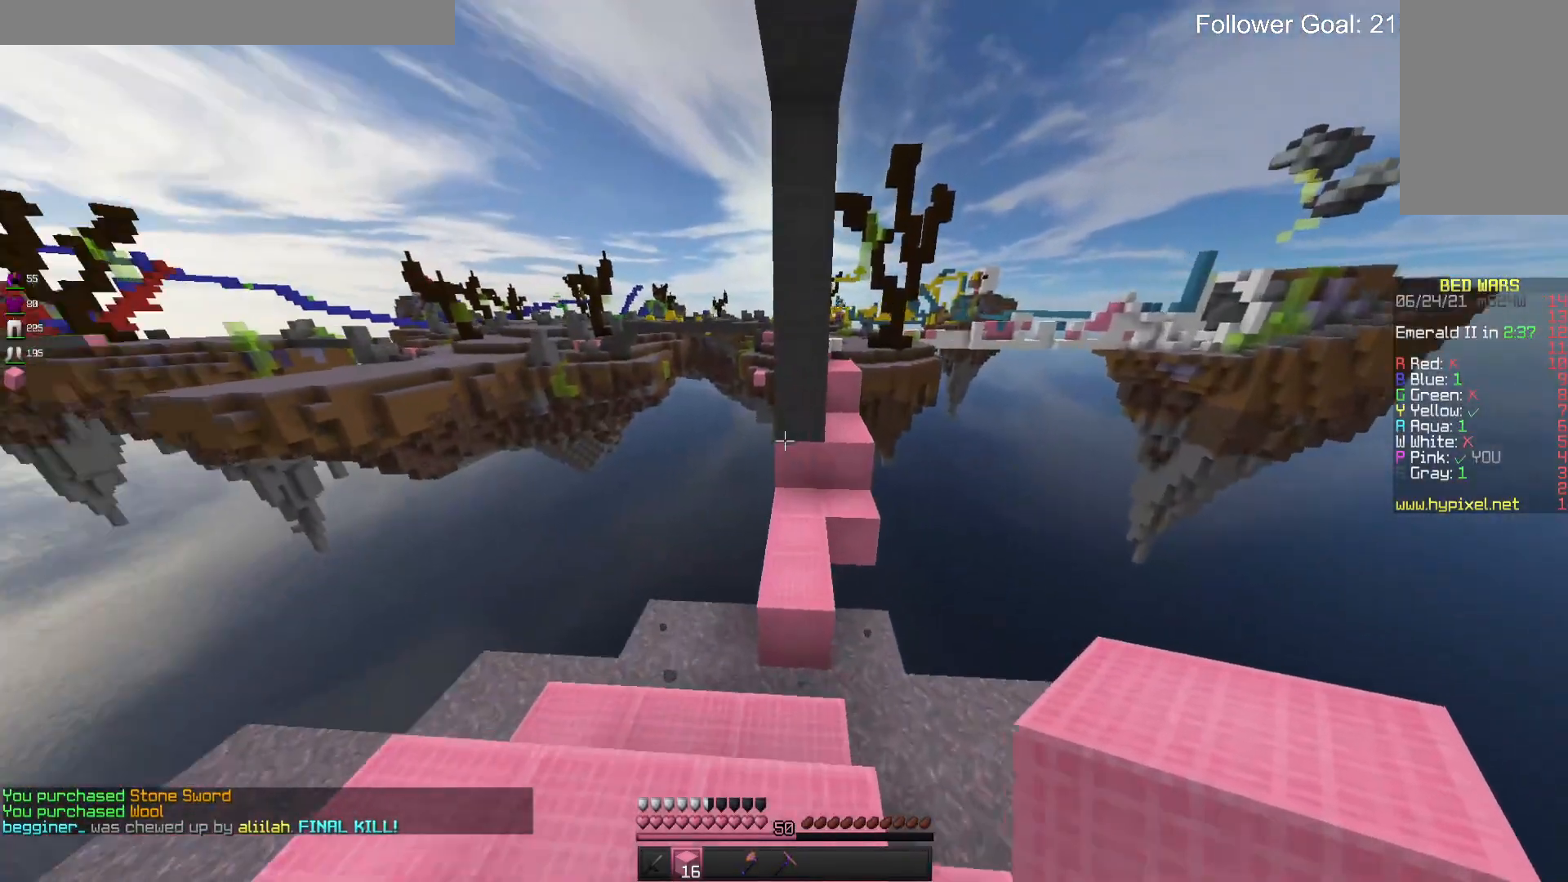
{"keys": ["w"], "mouse": [], "events": [[66, "space", "down"], [233, "space", "up"]]}
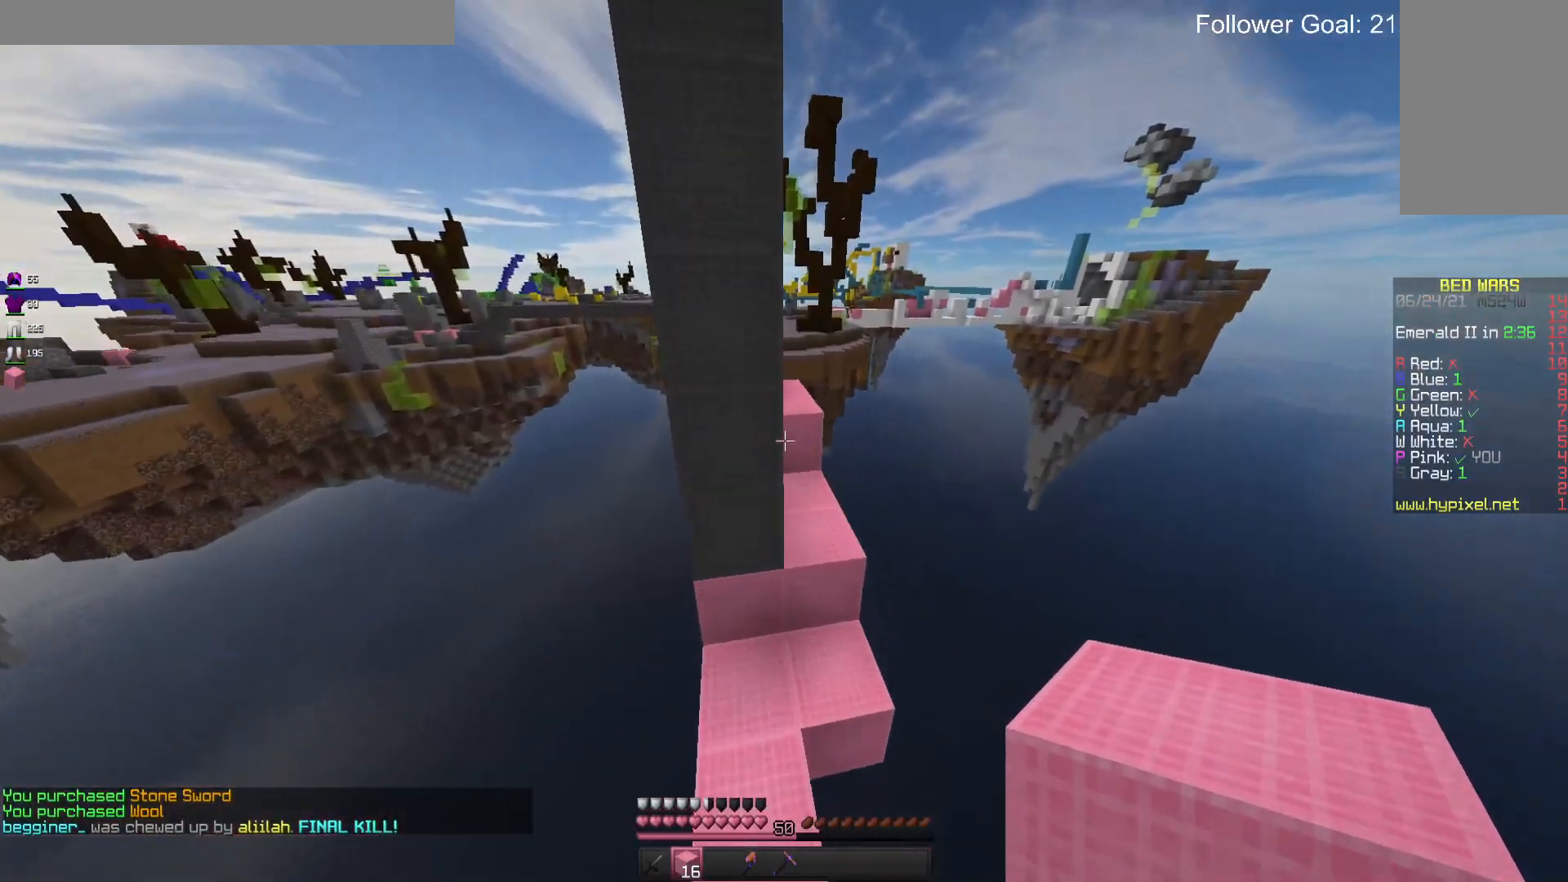
{"keys": ["a", "w"], "mouse": [], "events": [[100, "d", "down"], [300, "space", "down"], [400, "d", "up"], [433, "a", "down"], [500, "space", "up"]]}
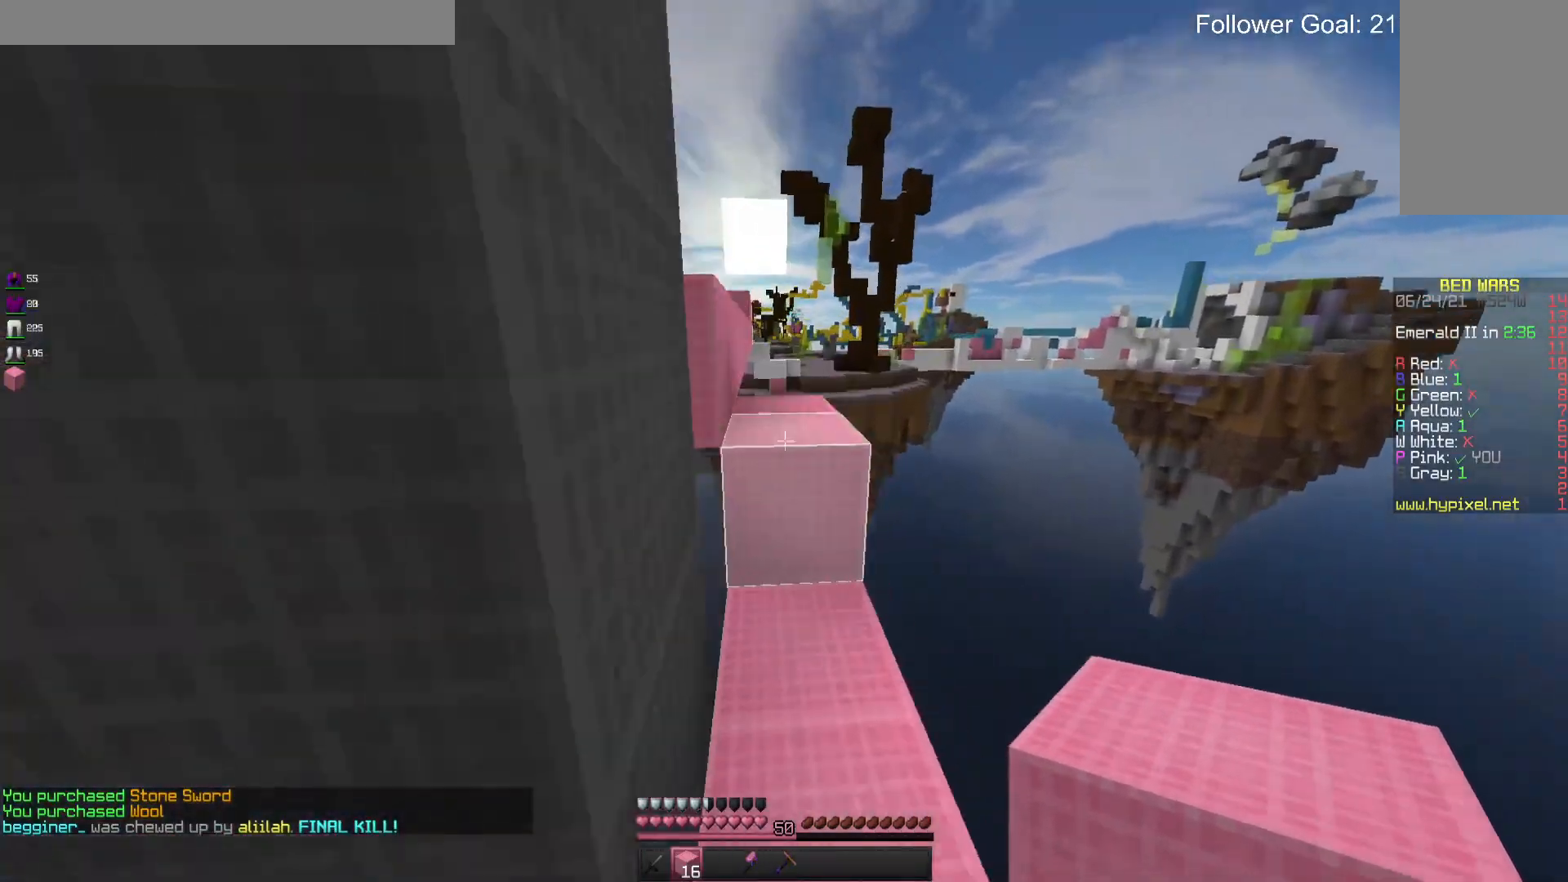
{"keys": ["w"], "mouse": [], "events": [[100, "a", "up"], [333, "space", "down"], [500, "space", "up"]]}
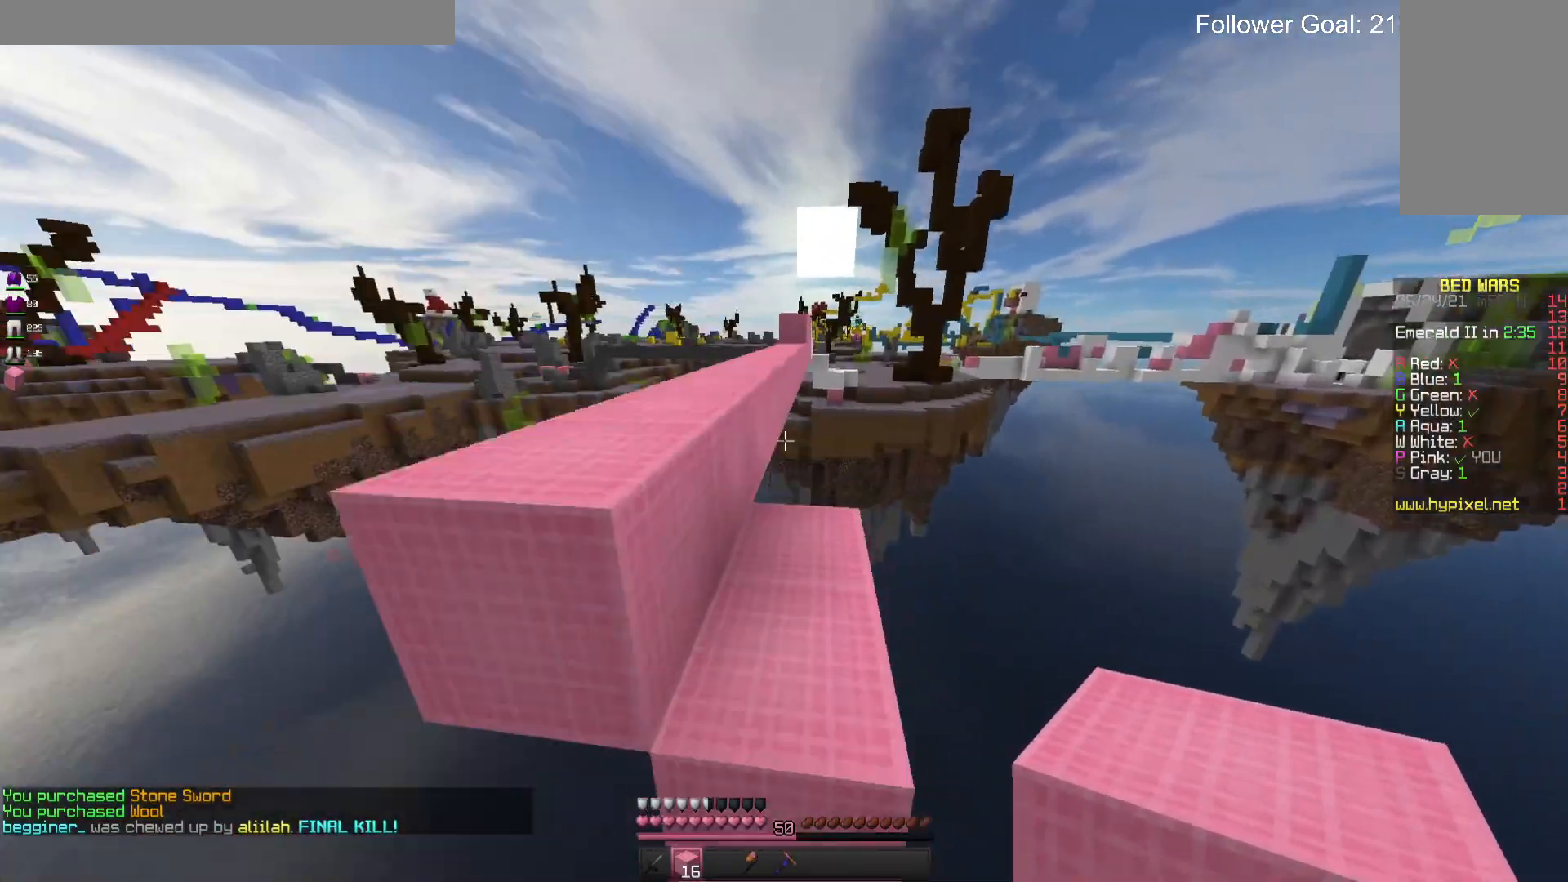
{"keys": ["a", "w"], "mouse": [], "events": [[233, "space", "down"], [300, "a", "down"], [466, "space", "up"]]}
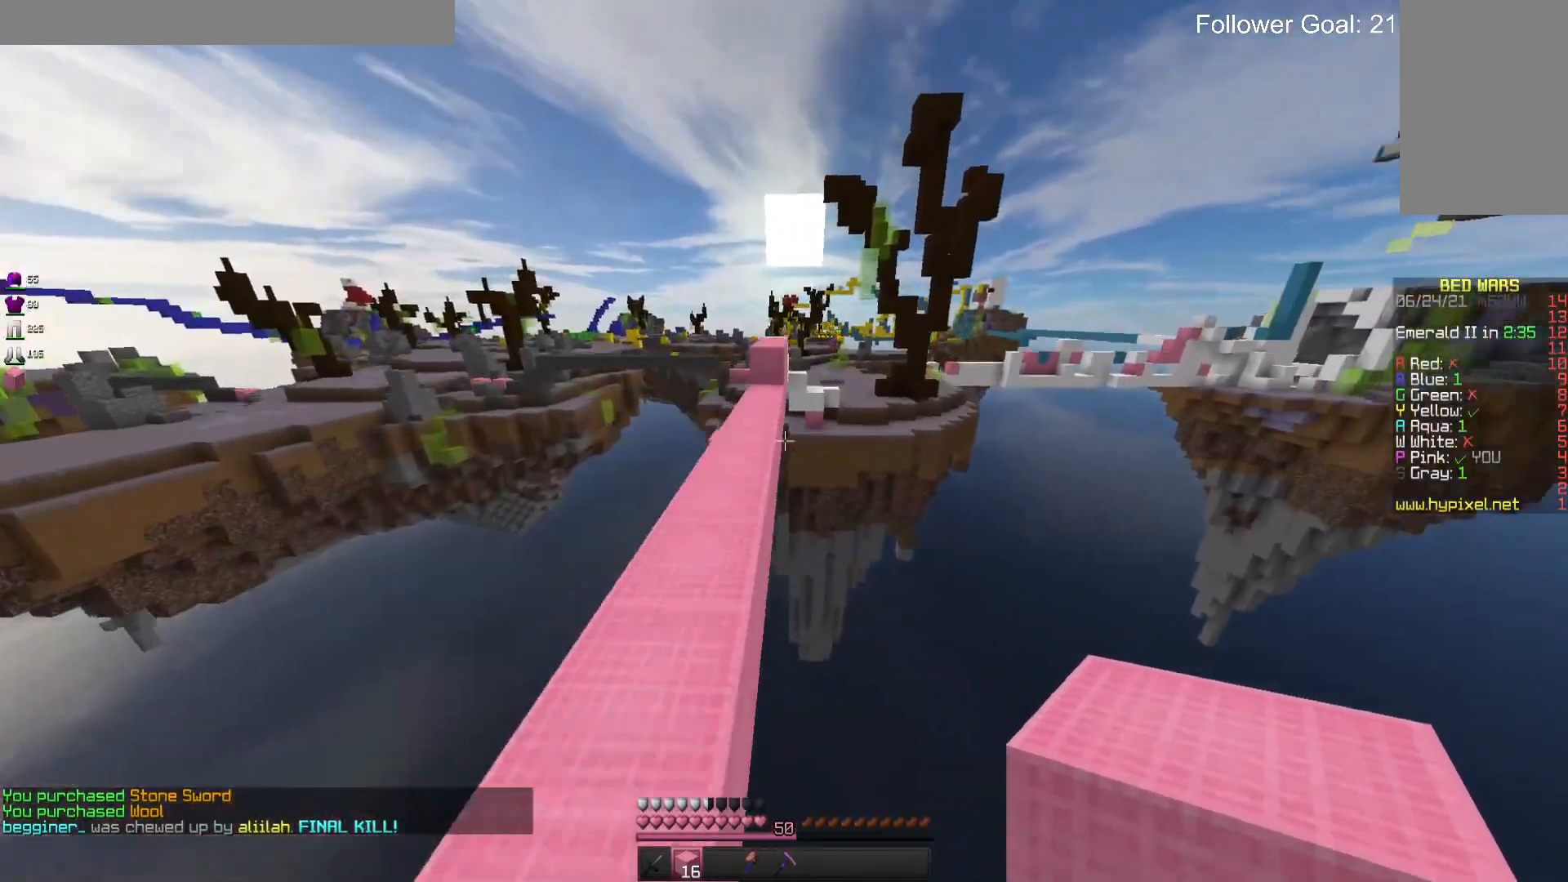
{"keys": ["w"], "mouse": ["left"], "events": [[133, "a", "up"], [200, "space", "down"], [433, "space", "up"], [500, "mouse_left", "down"]]}
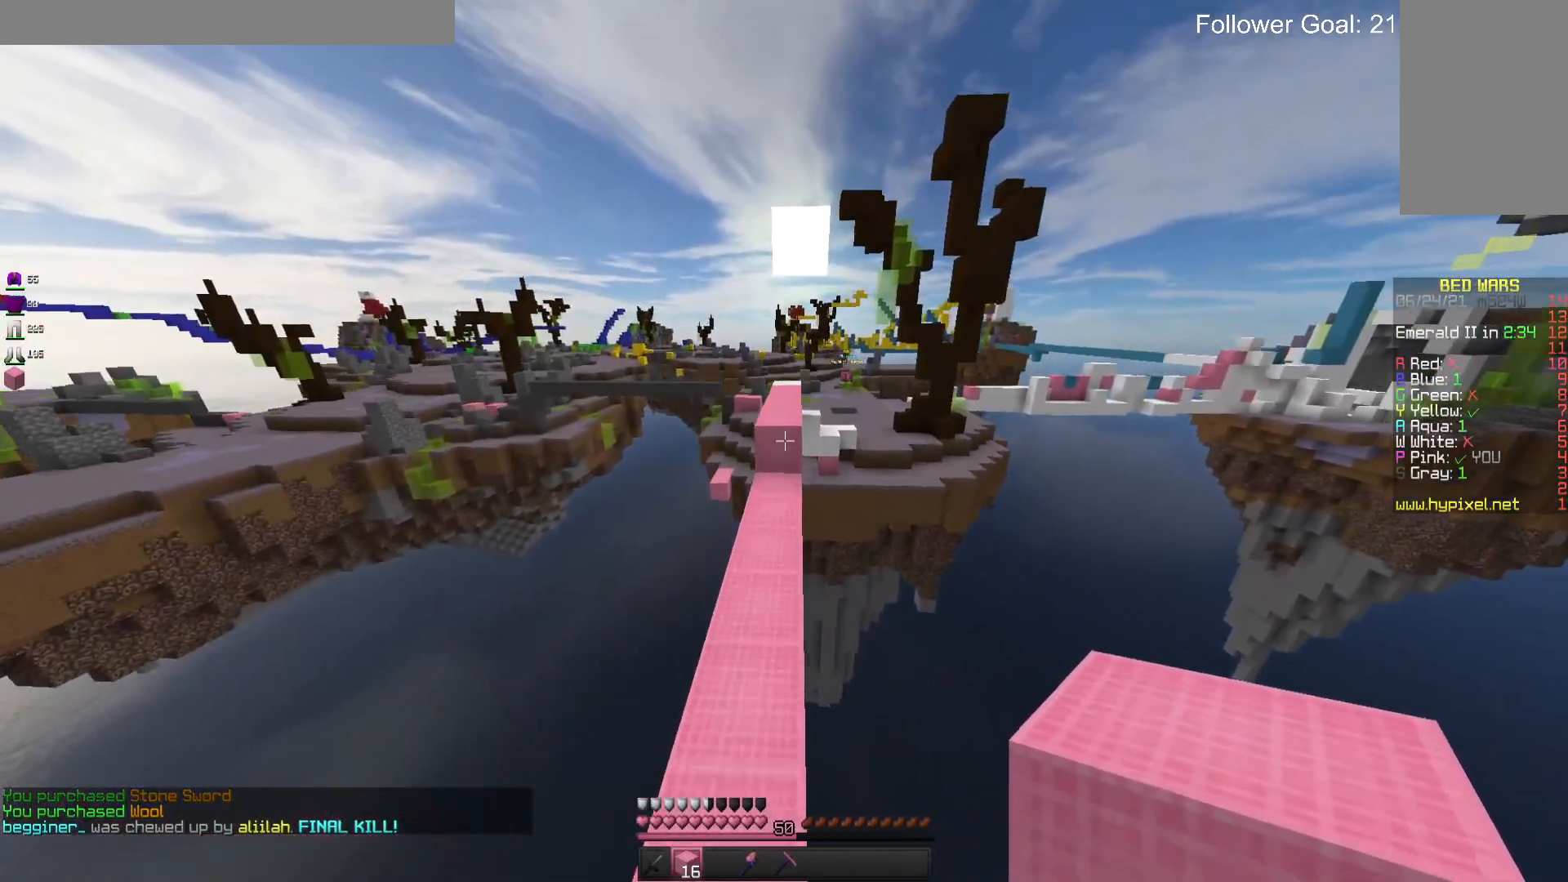
{"keys": ["w"], "mouse": ["right"], "events": [[200, "mouse_left", "up"], [466, "mouse_right", "down"]]}